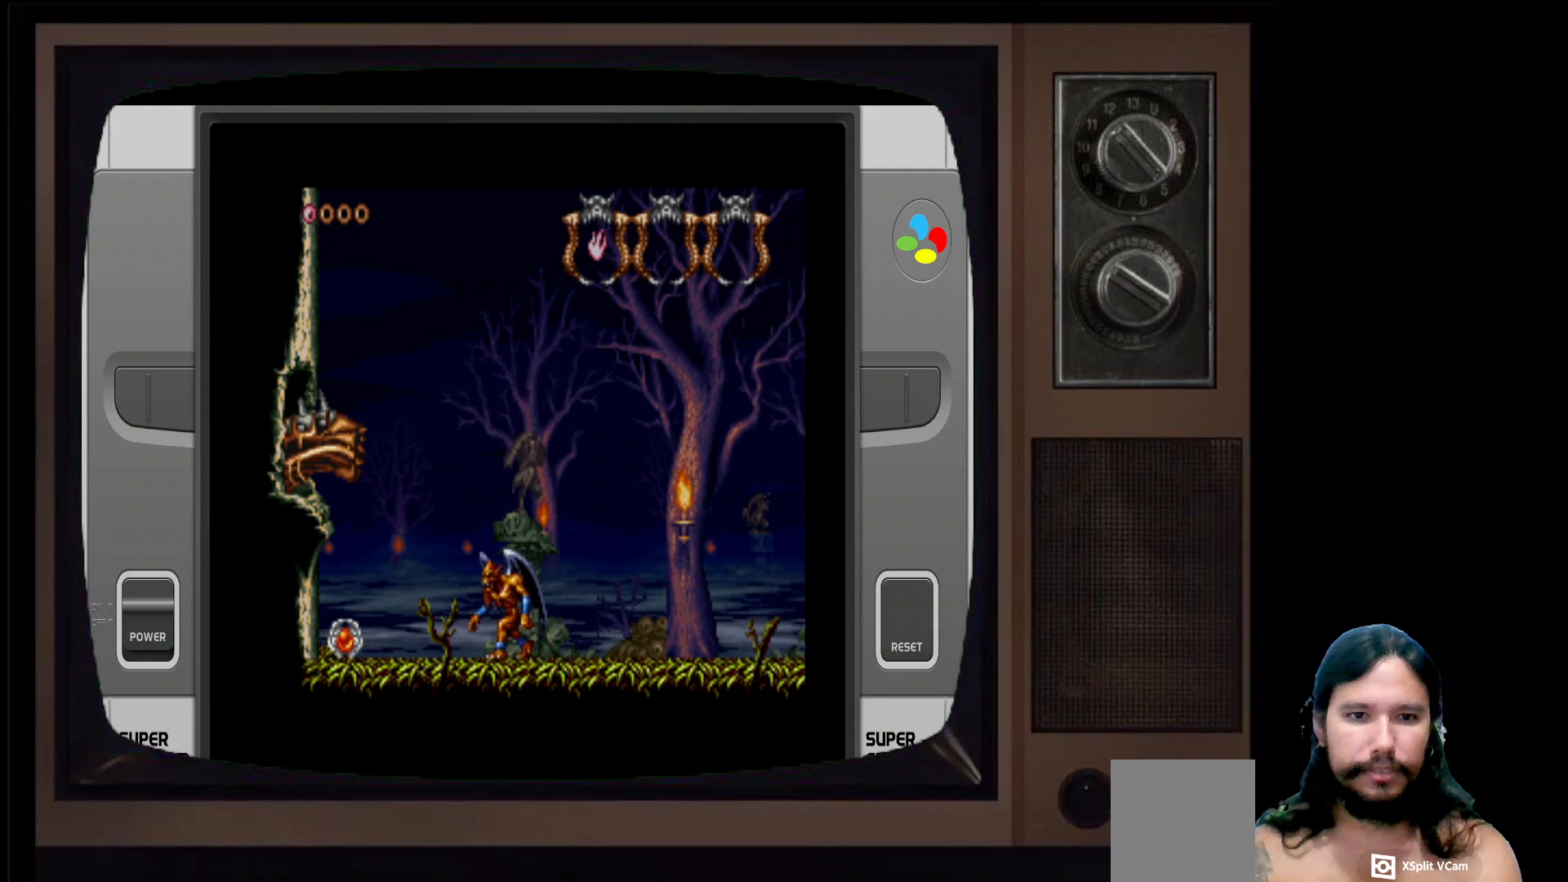
Gameplay with a controller (Xbox layout); each line is a JSON object with the inputs held at the frame after it. "events" lists button and stick changes between this image and that frame as [ms after this image, input, new state], when the widget could be followed in between.
{"buttons": [], "left_stick": "left", "right_stick": "center", "events": []}
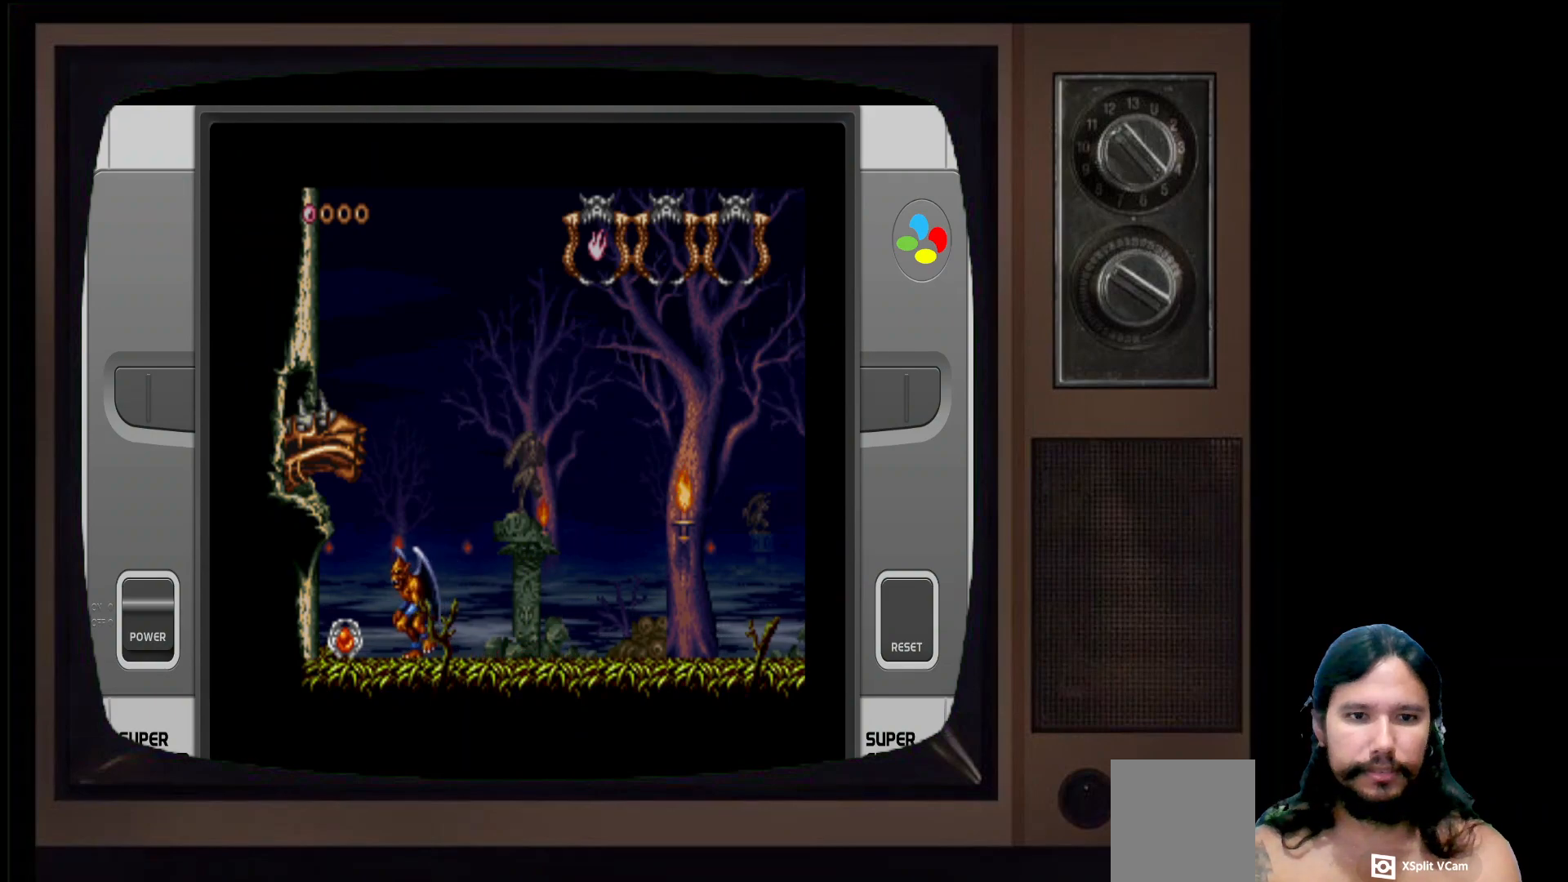
{"buttons": [], "left_stick": "center", "right_stick": "center", "events": [[367, "left_stick", "center"]]}
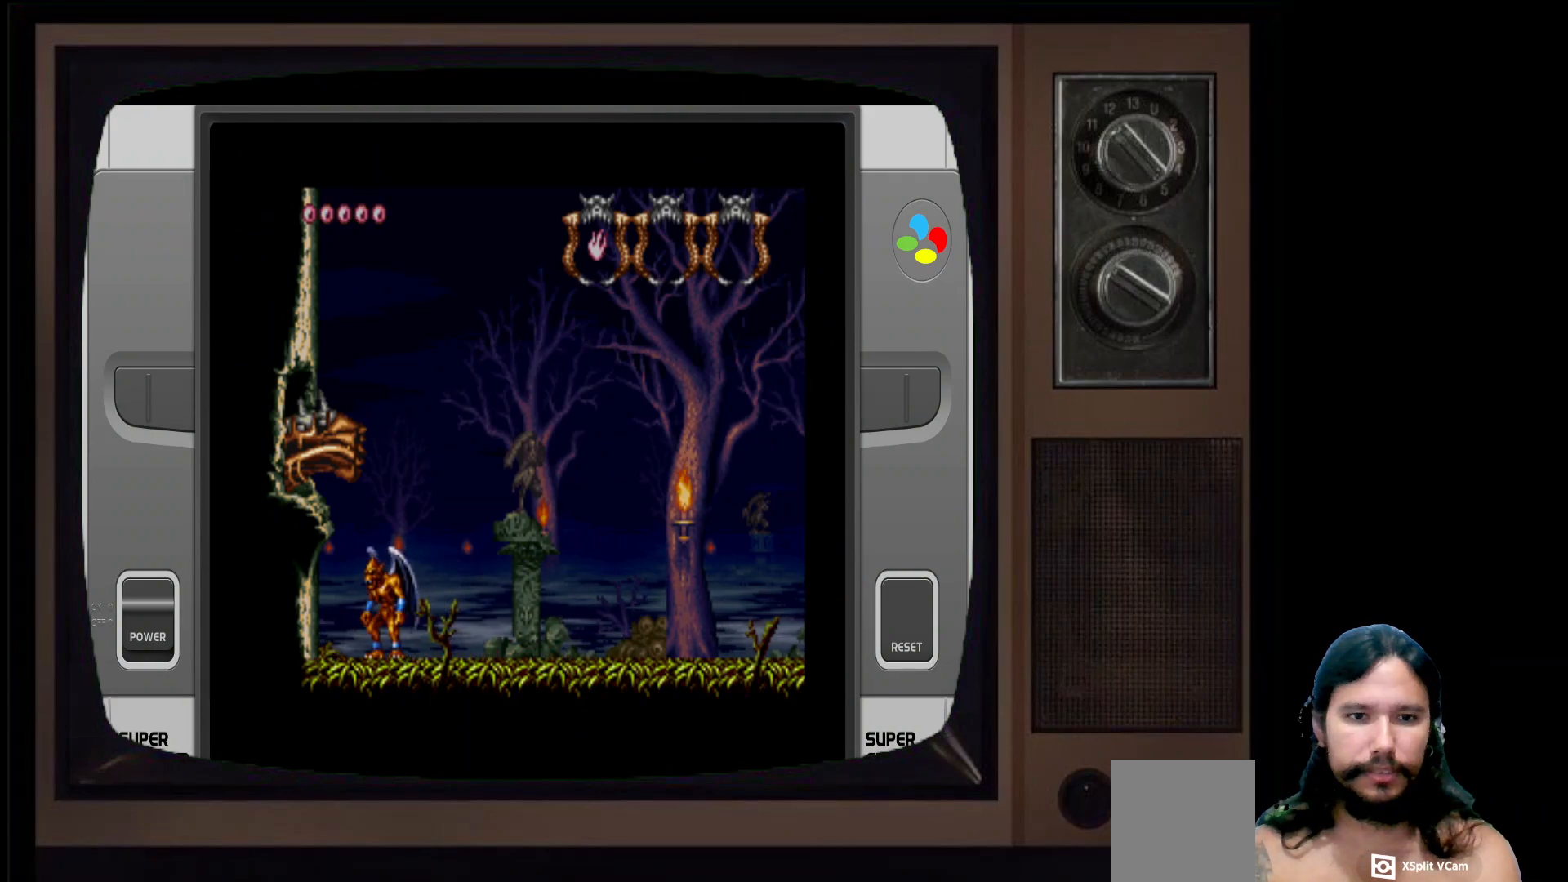
{"buttons": [], "left_stick": "center", "right_stick": "center", "events": []}
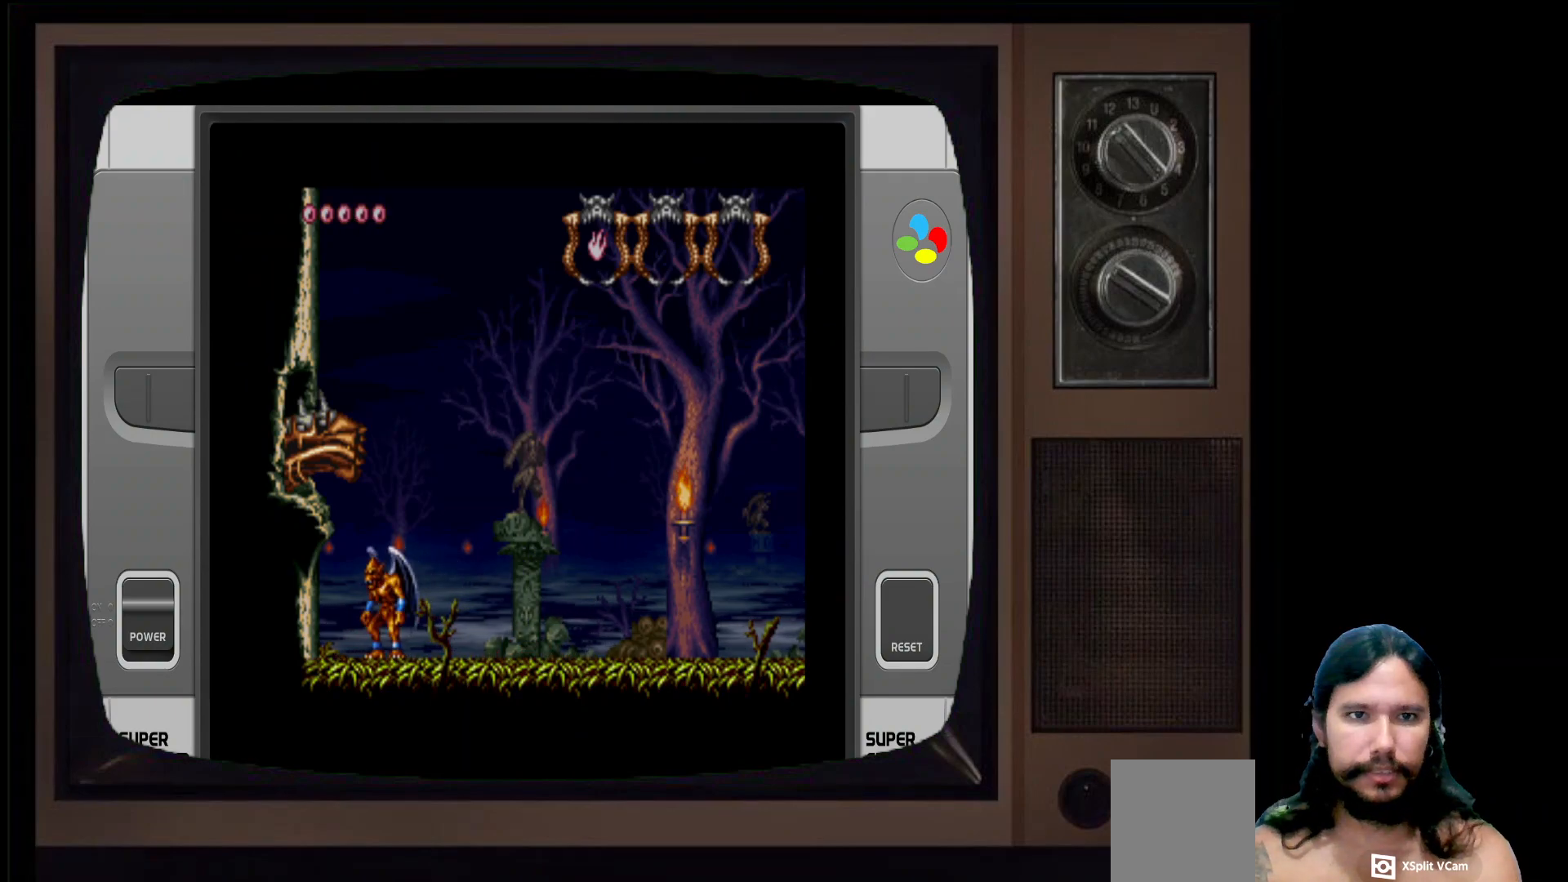
{"buttons": [], "left_stick": "center", "right_stick": "center", "events": []}
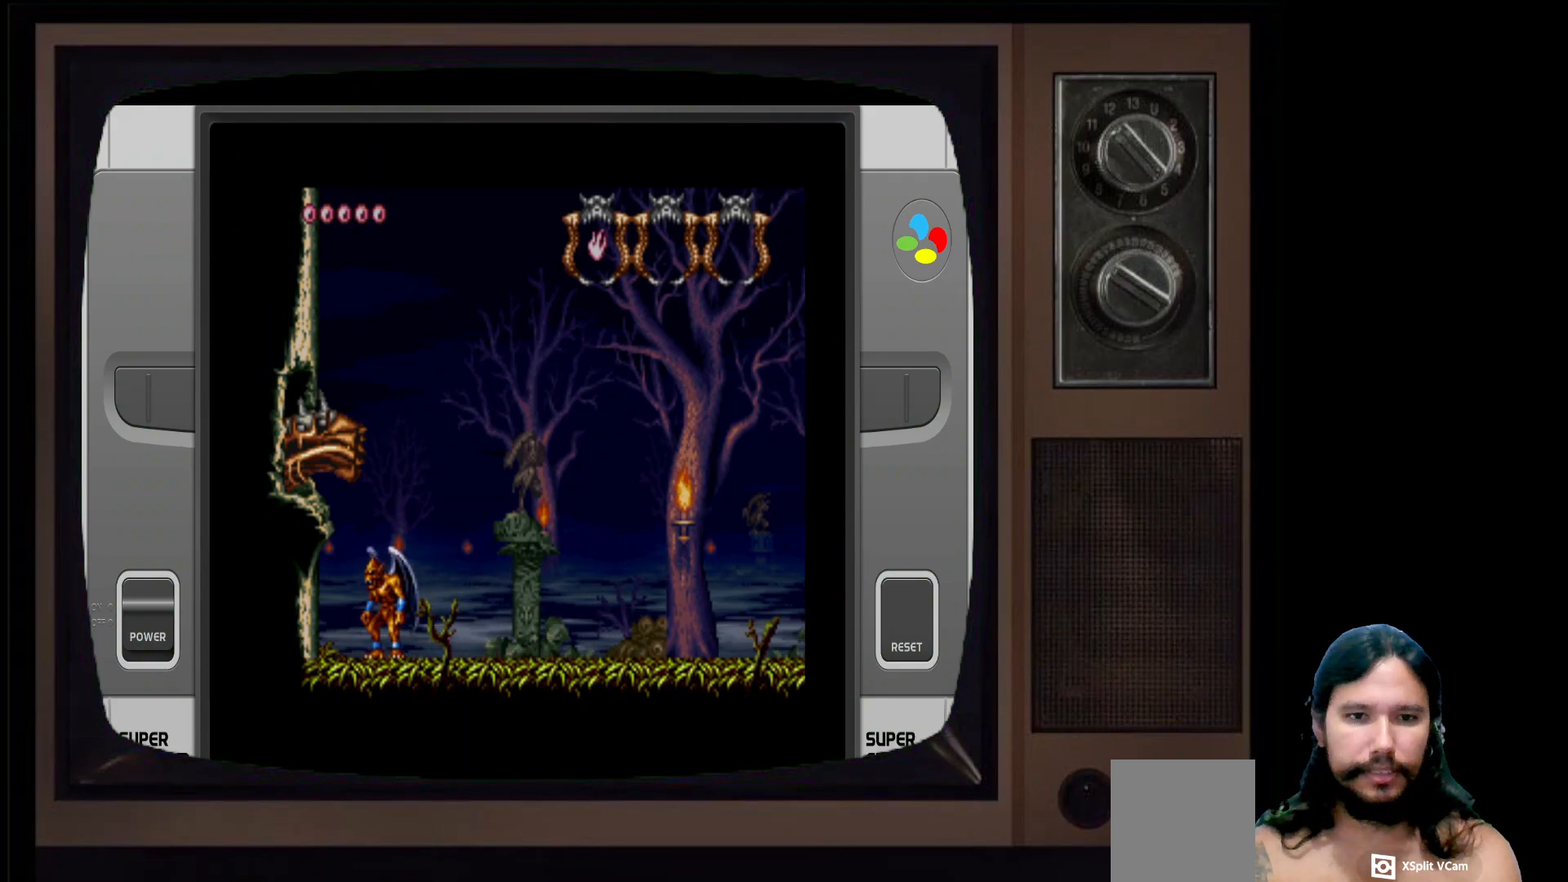
{"buttons": [], "left_stick": "center", "right_stick": "center", "events": [[33, "left_stick", "right"], [467, "left_stick", "center"]]}
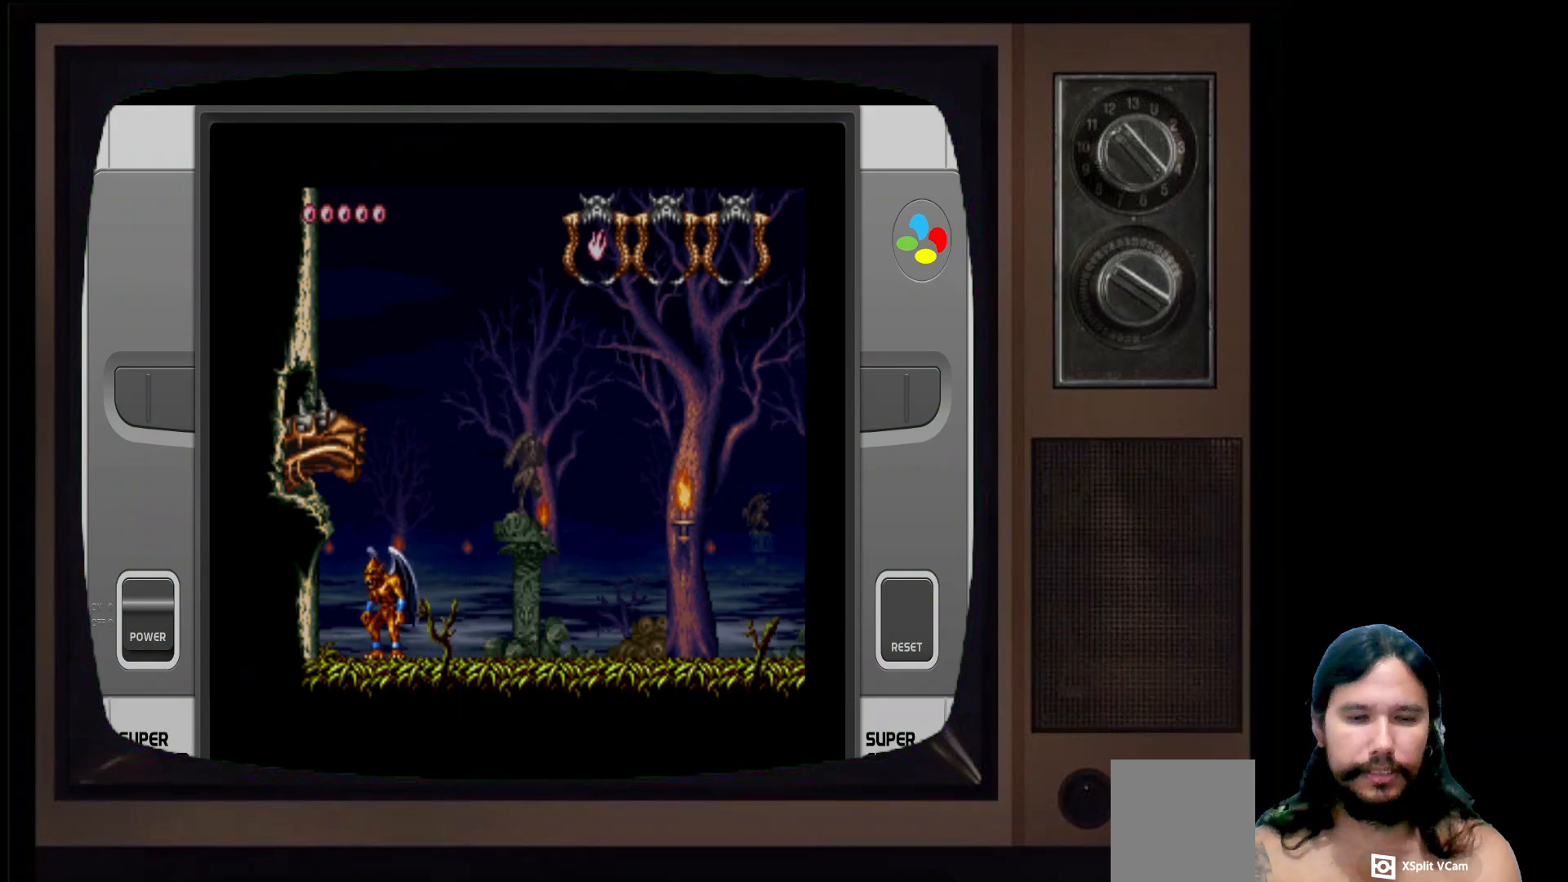
{"buttons": ["A"], "left_stick": "center", "right_stick": "center", "events": [[450, "A", "down"]]}
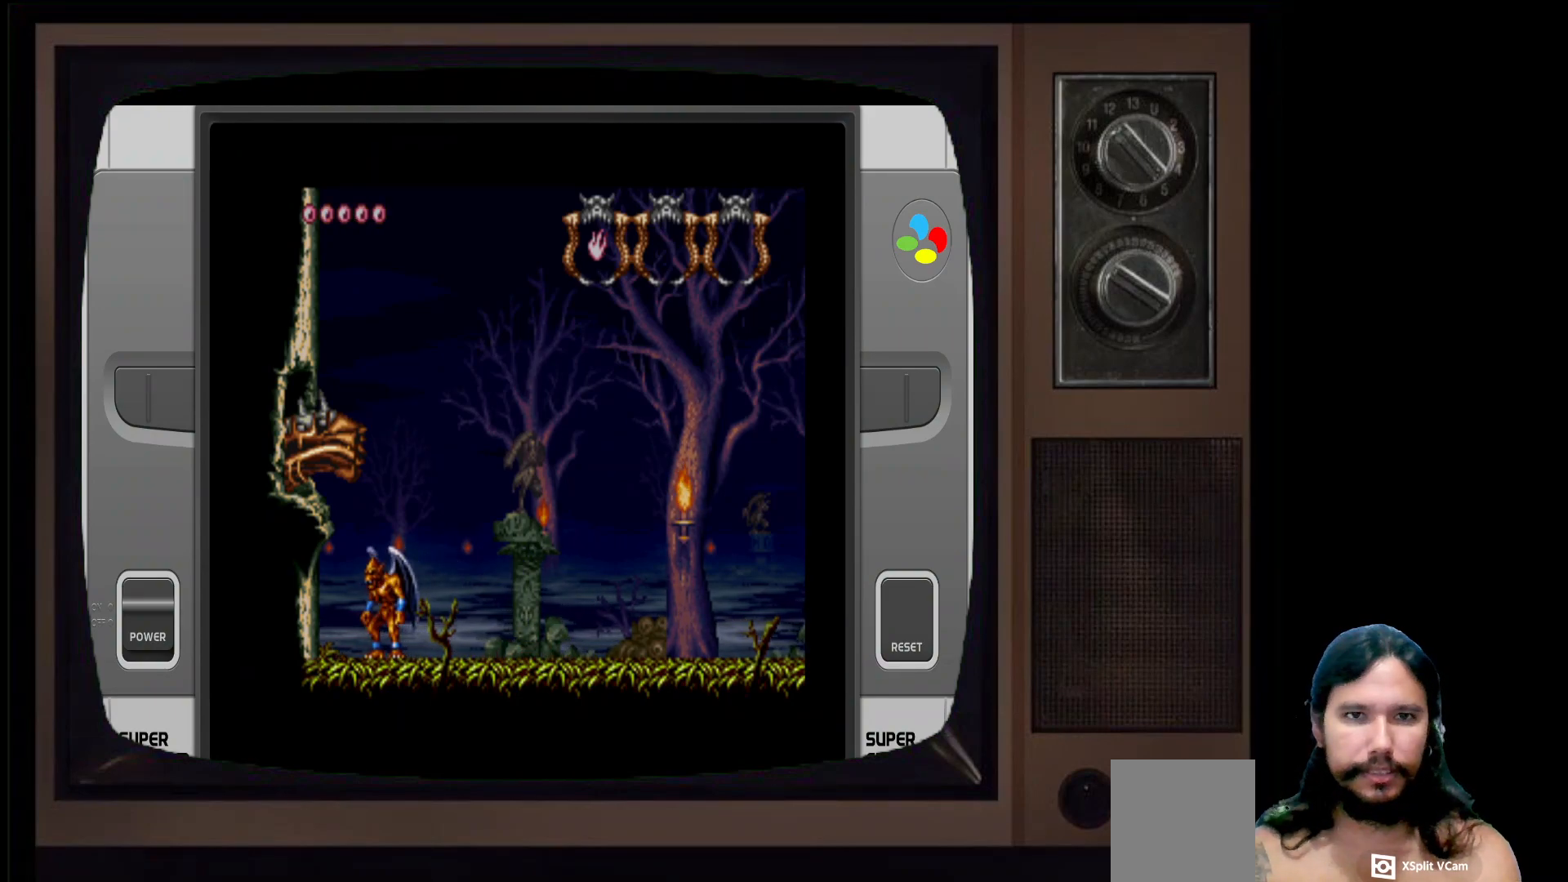
{"buttons": [], "left_stick": "center", "right_stick": "center", "events": [[117, "A", "up"]]}
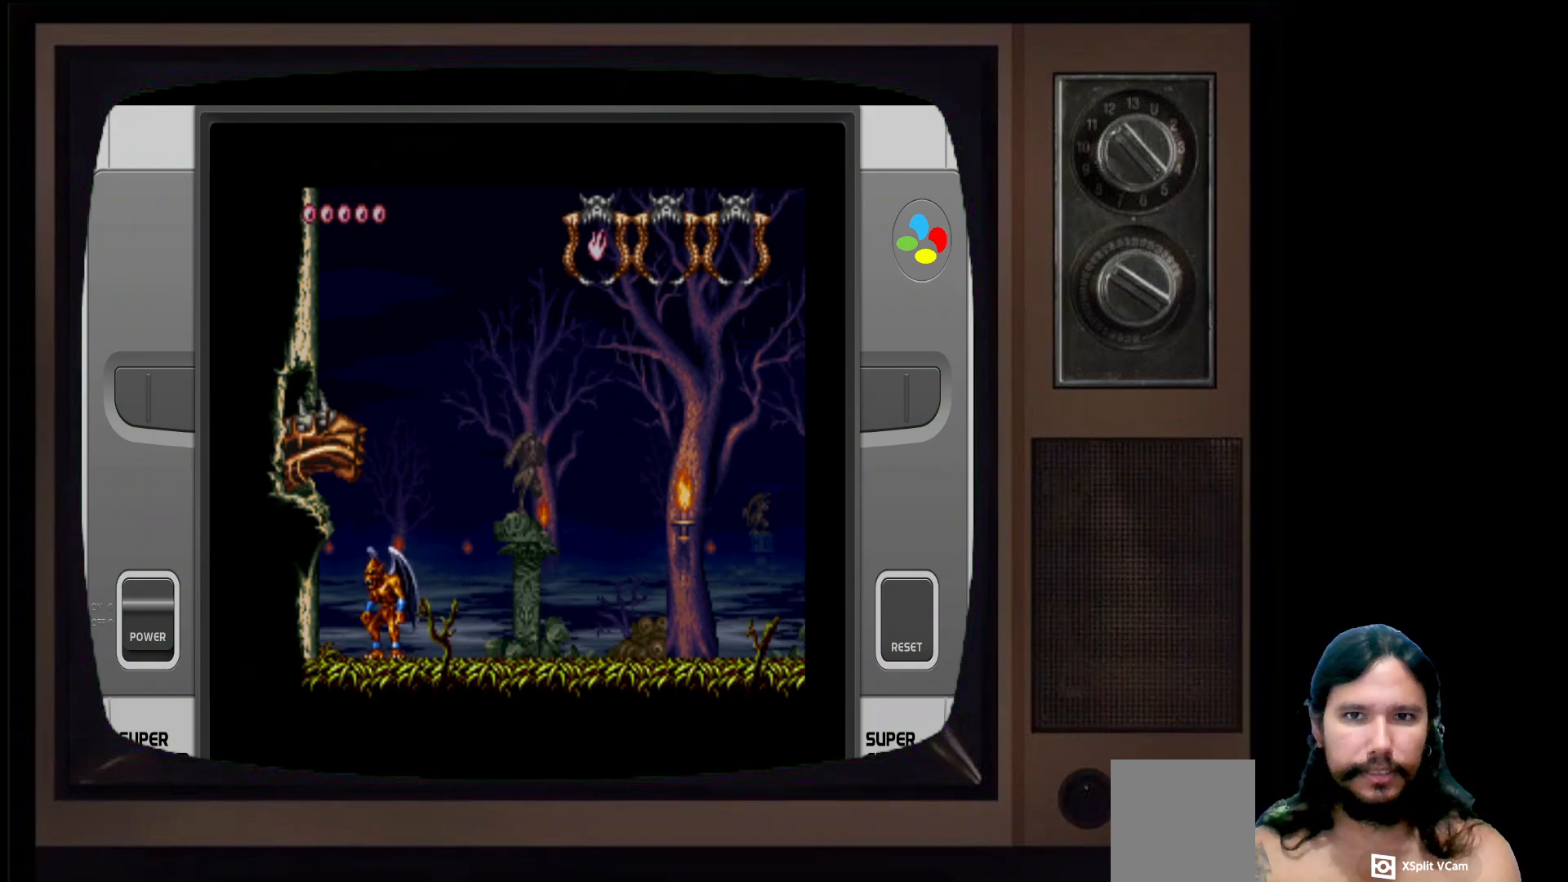
{"buttons": [], "left_stick": "right", "right_stick": "center", "events": [[117, "left_stick", "right"]]}
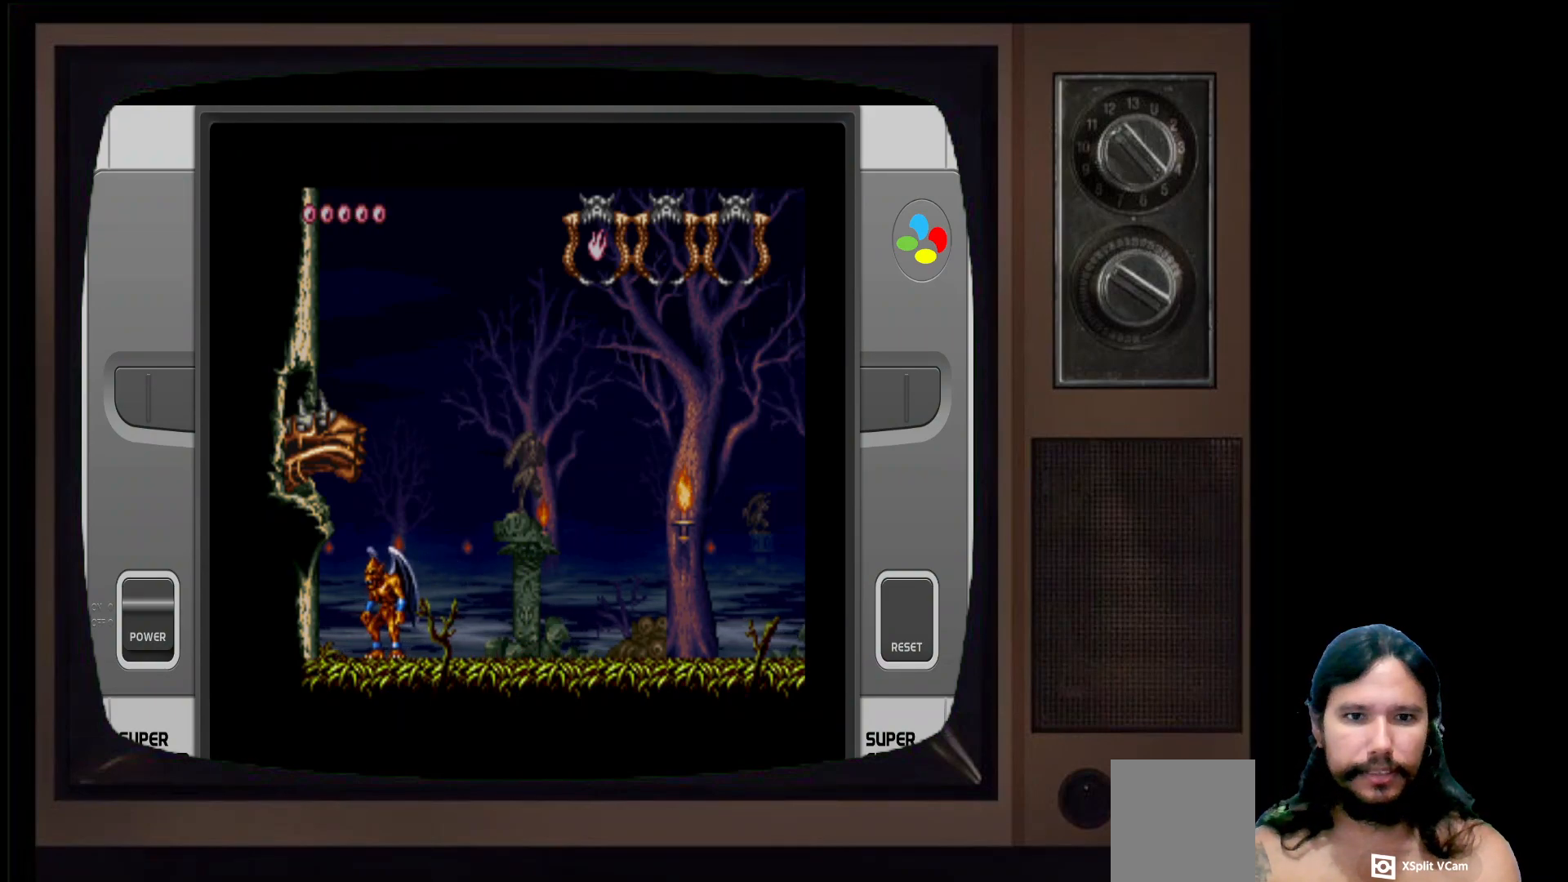
{"buttons": [], "left_stick": "right", "right_stick": "center", "events": [[17, "B", "down"], [167, "B", "up"]]}
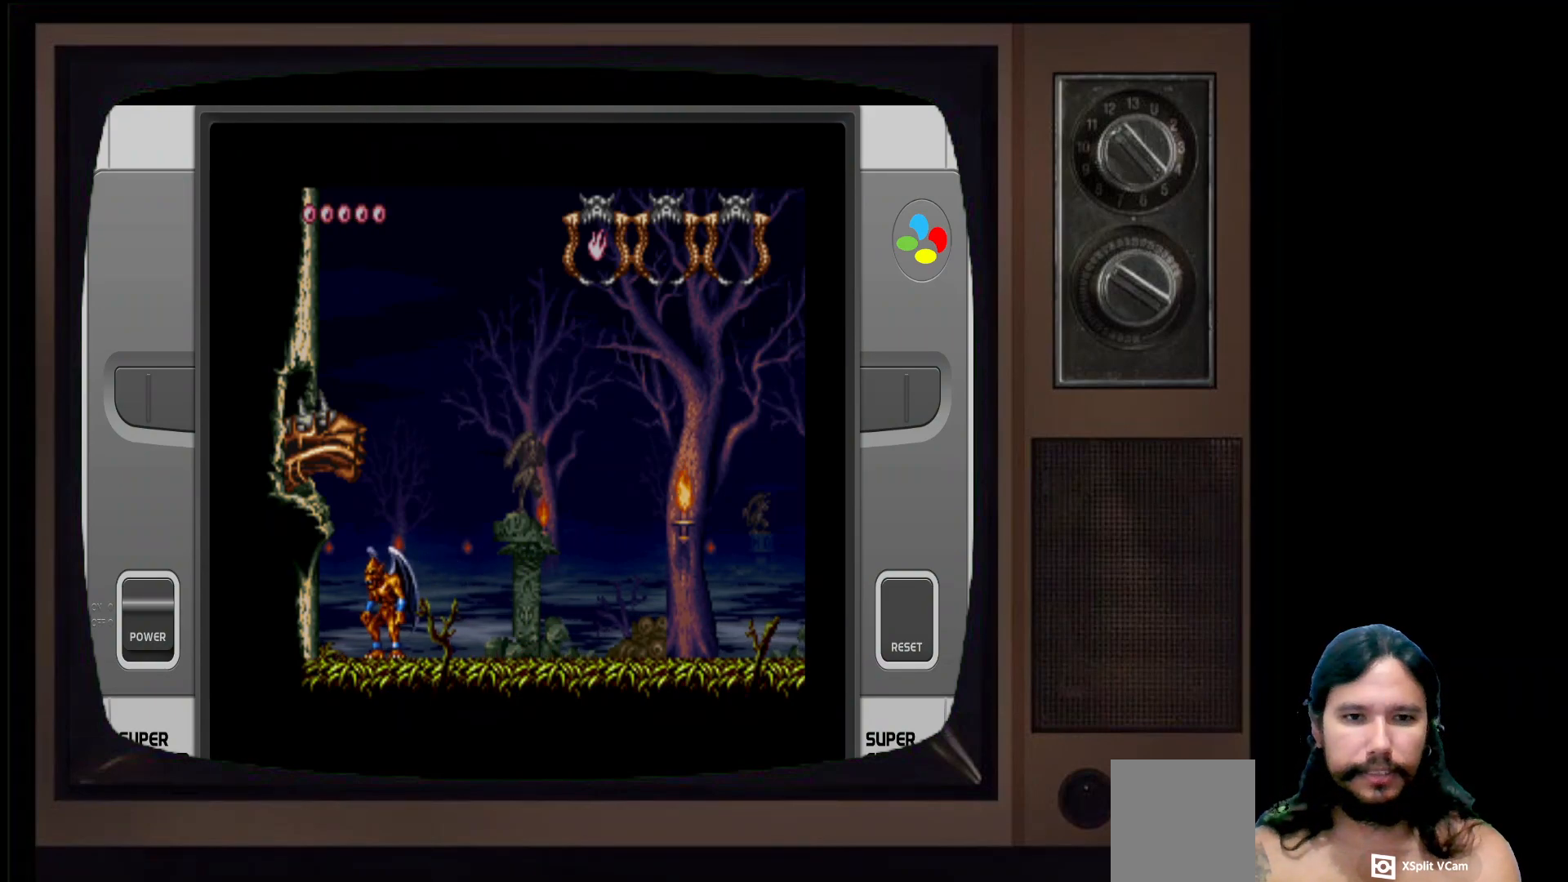
{"buttons": [], "left_stick": "right", "right_stick": "center", "events": []}
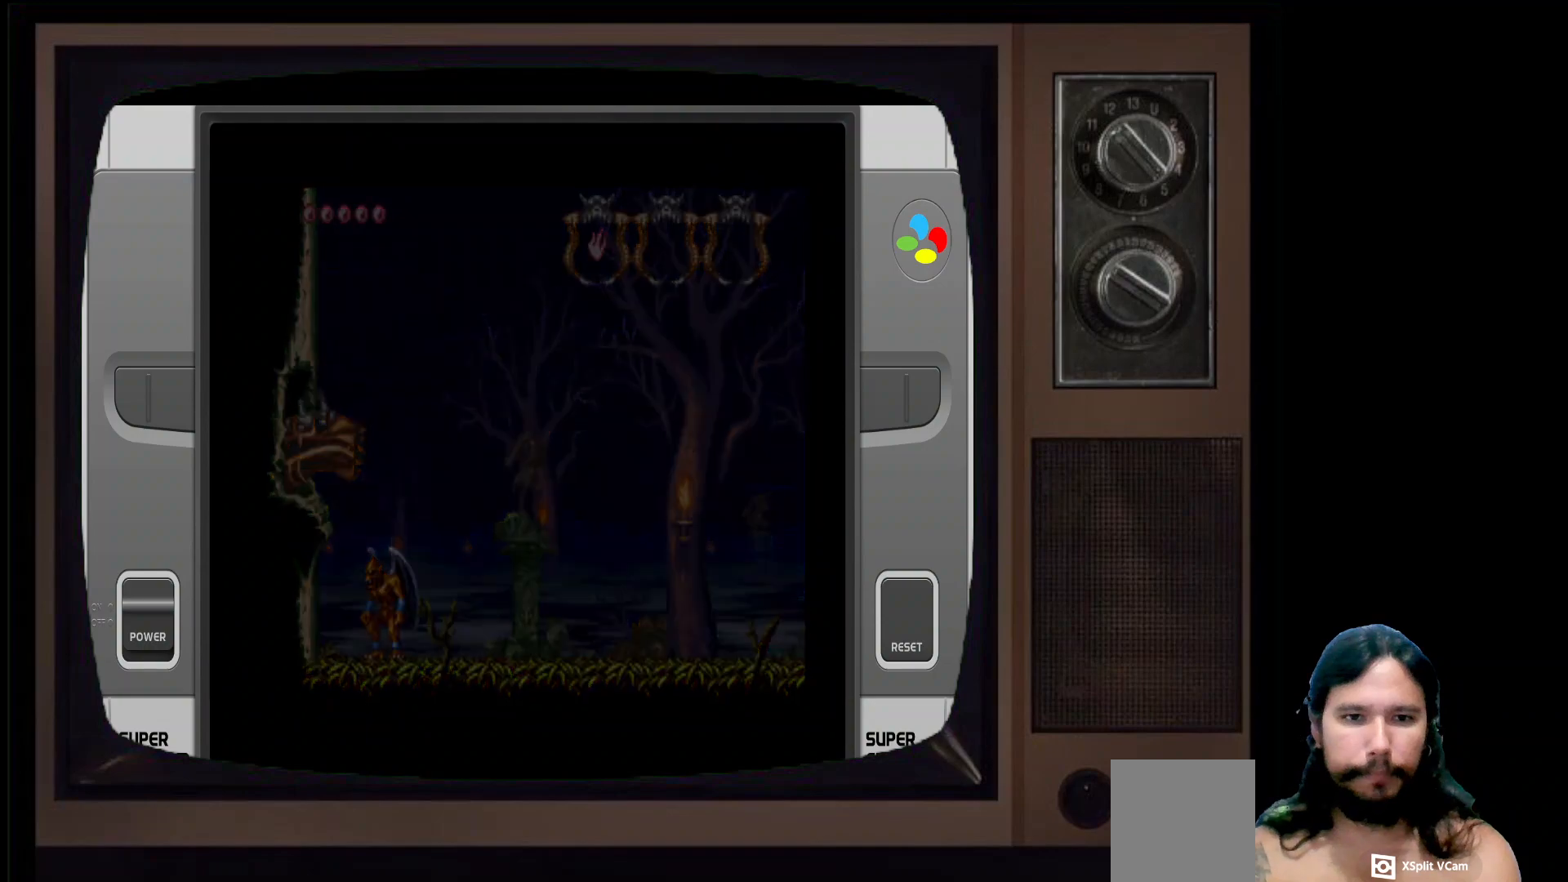
{"buttons": [], "left_stick": "center", "right_stick": "center", "events": [[217, "left_stick", "center"]]}
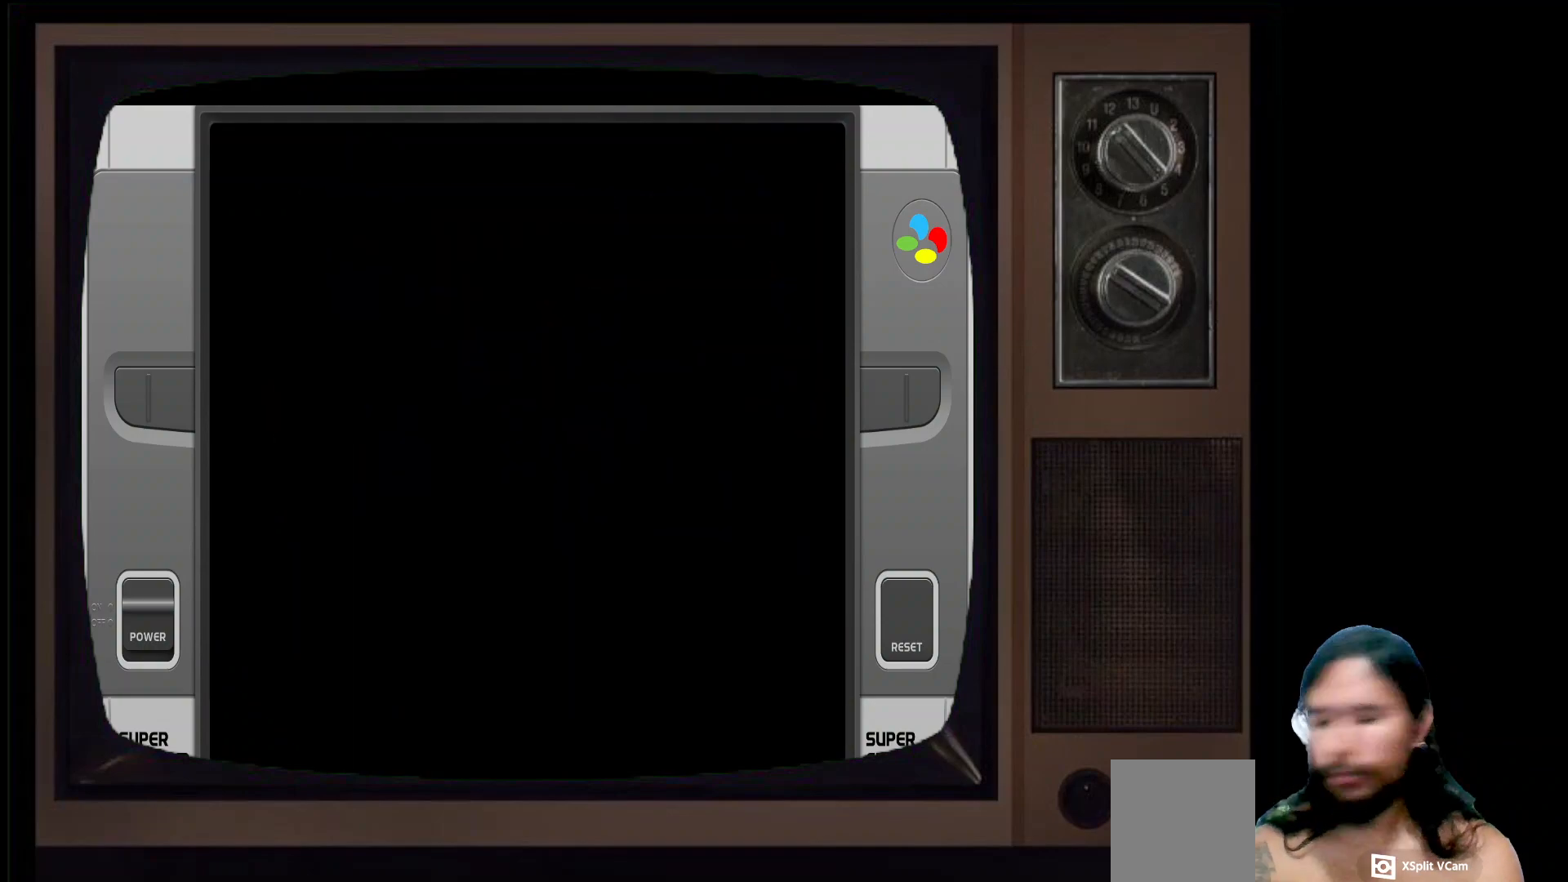
{"buttons": [], "left_stick": "center", "right_stick": "center", "events": []}
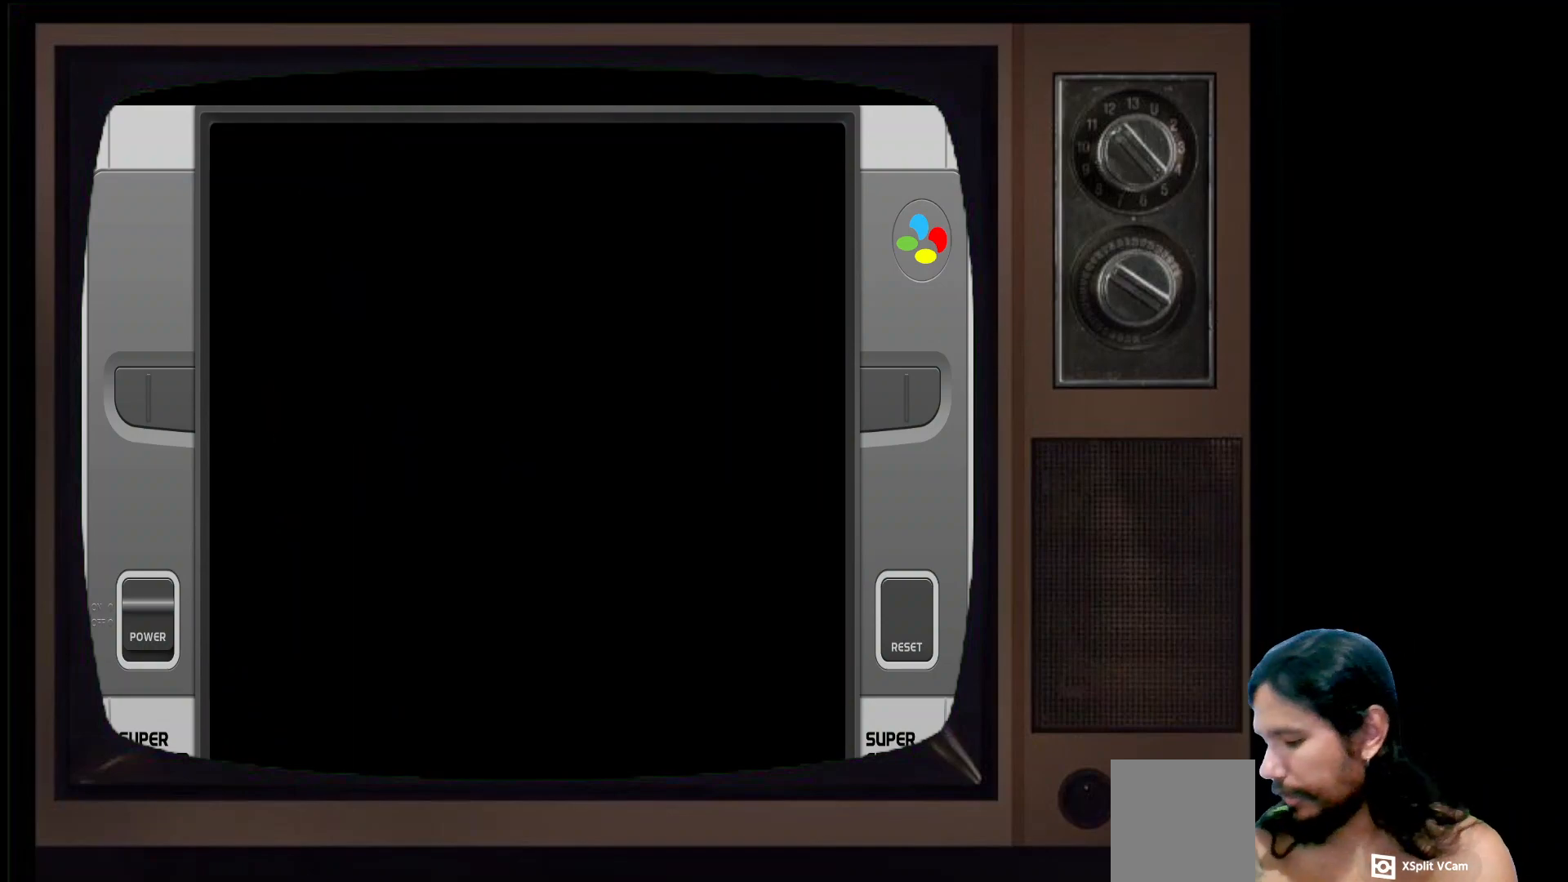
{"buttons": ["B"], "left_stick": "center", "right_stick": "center", "events": [[483, "B", "down"]]}
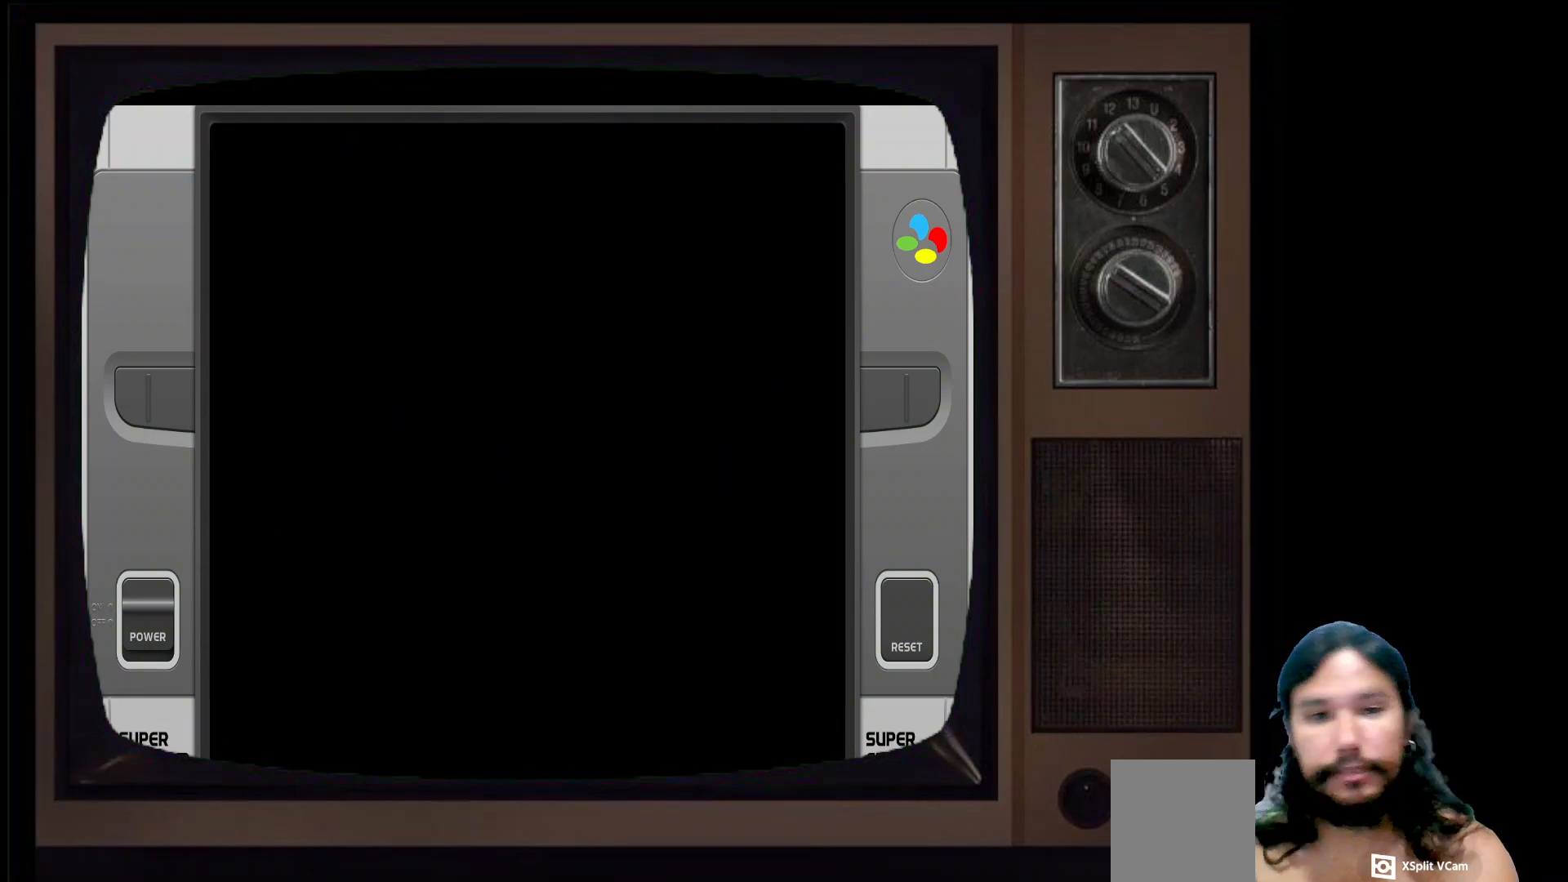
{"buttons": [], "left_stick": "center", "right_stick": "center", "events": [[183, "B", "up"]]}
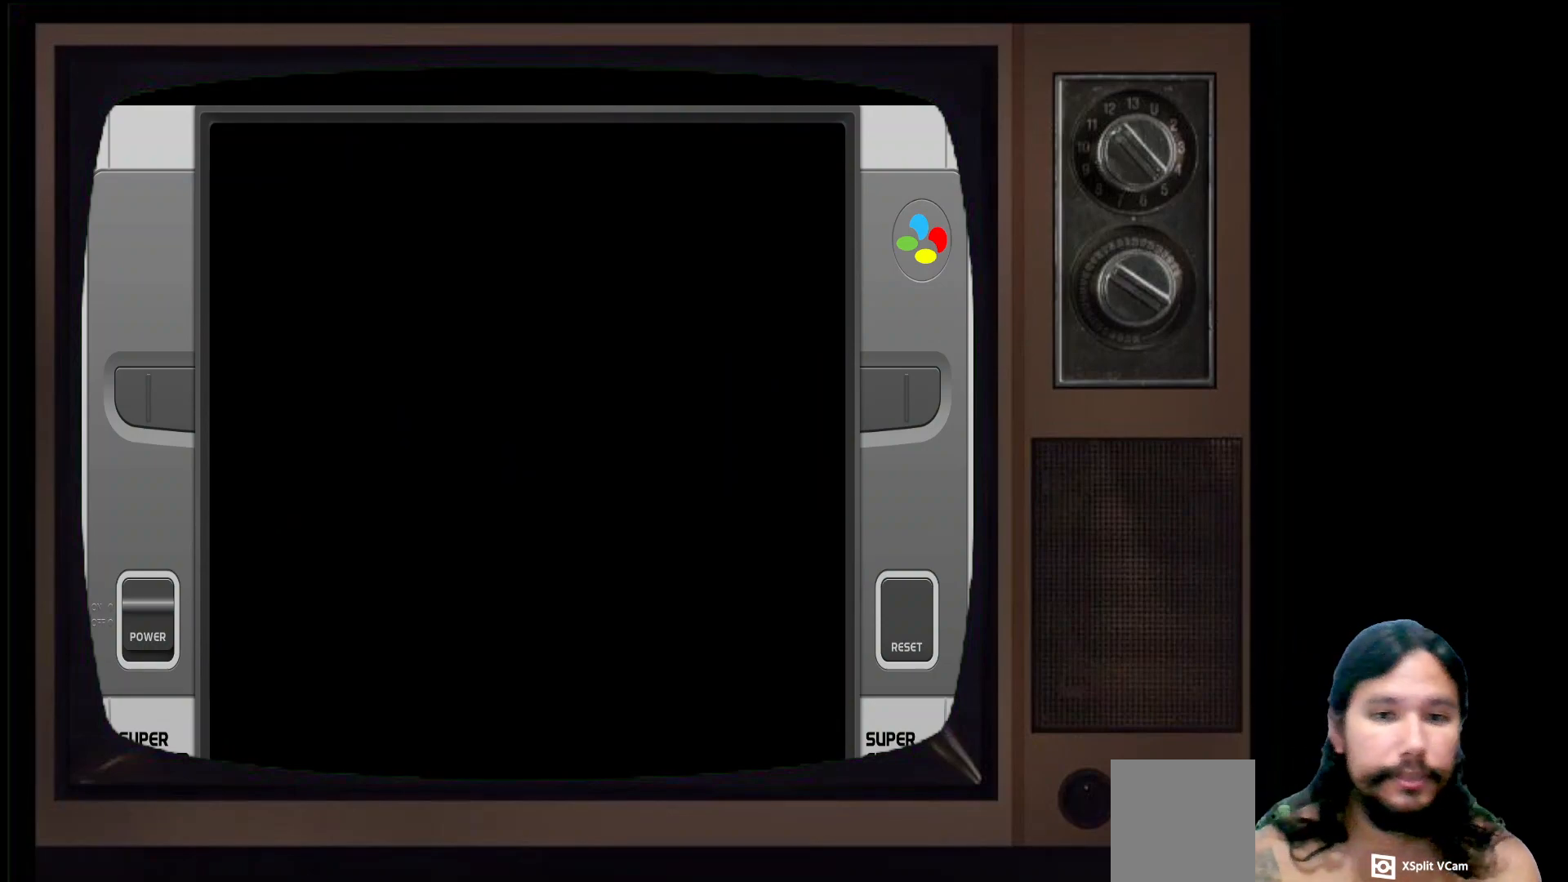
{"buttons": [], "left_stick": "center", "right_stick": "center", "events": []}
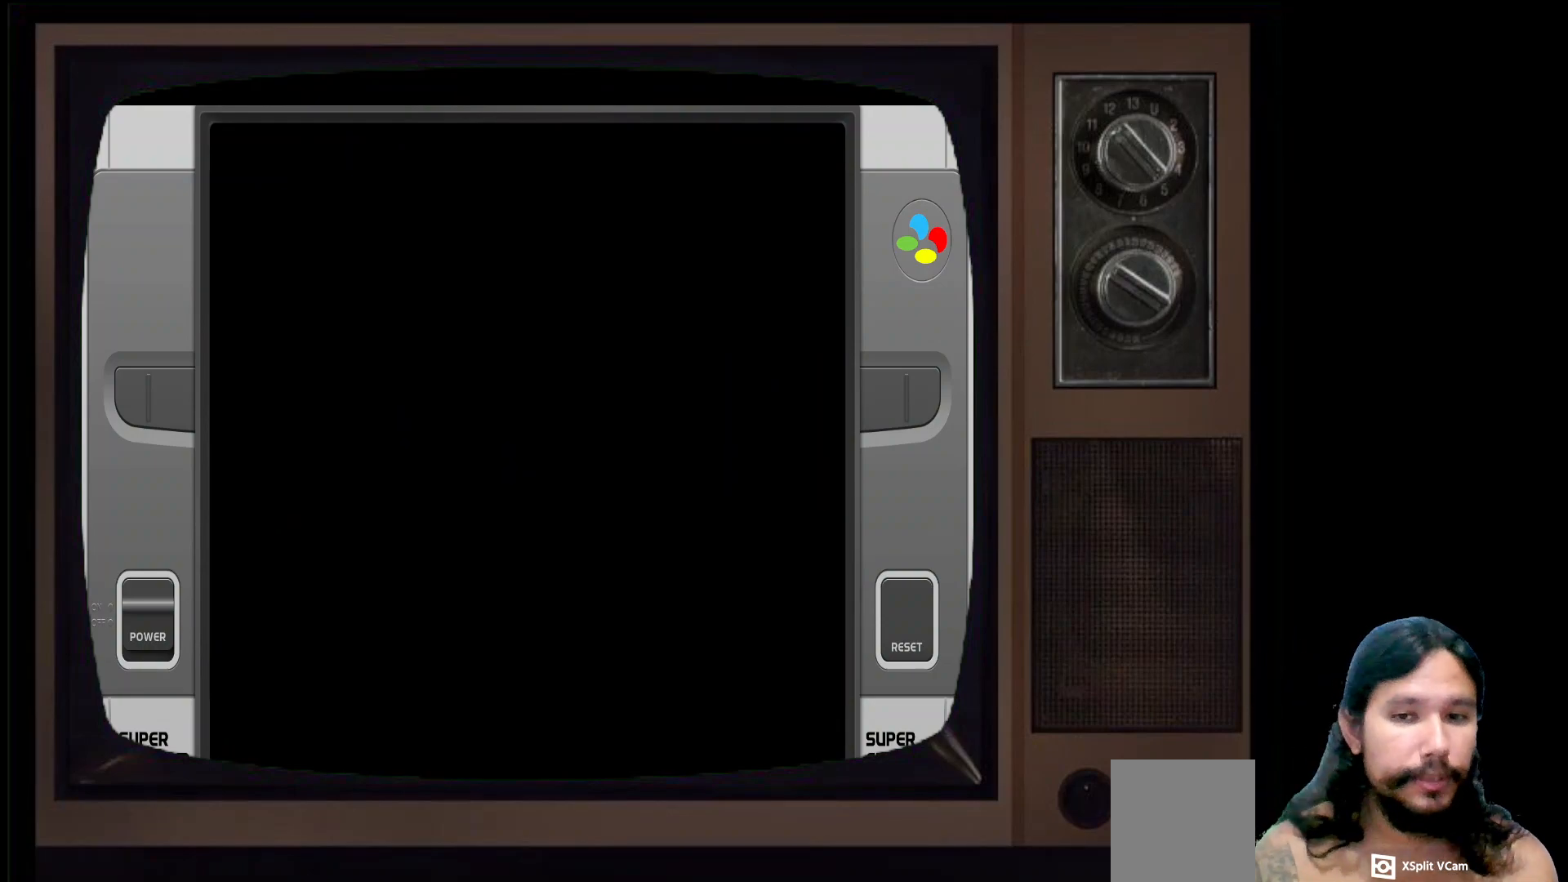
{"buttons": [], "left_stick": "center", "right_stick": "center", "events": []}
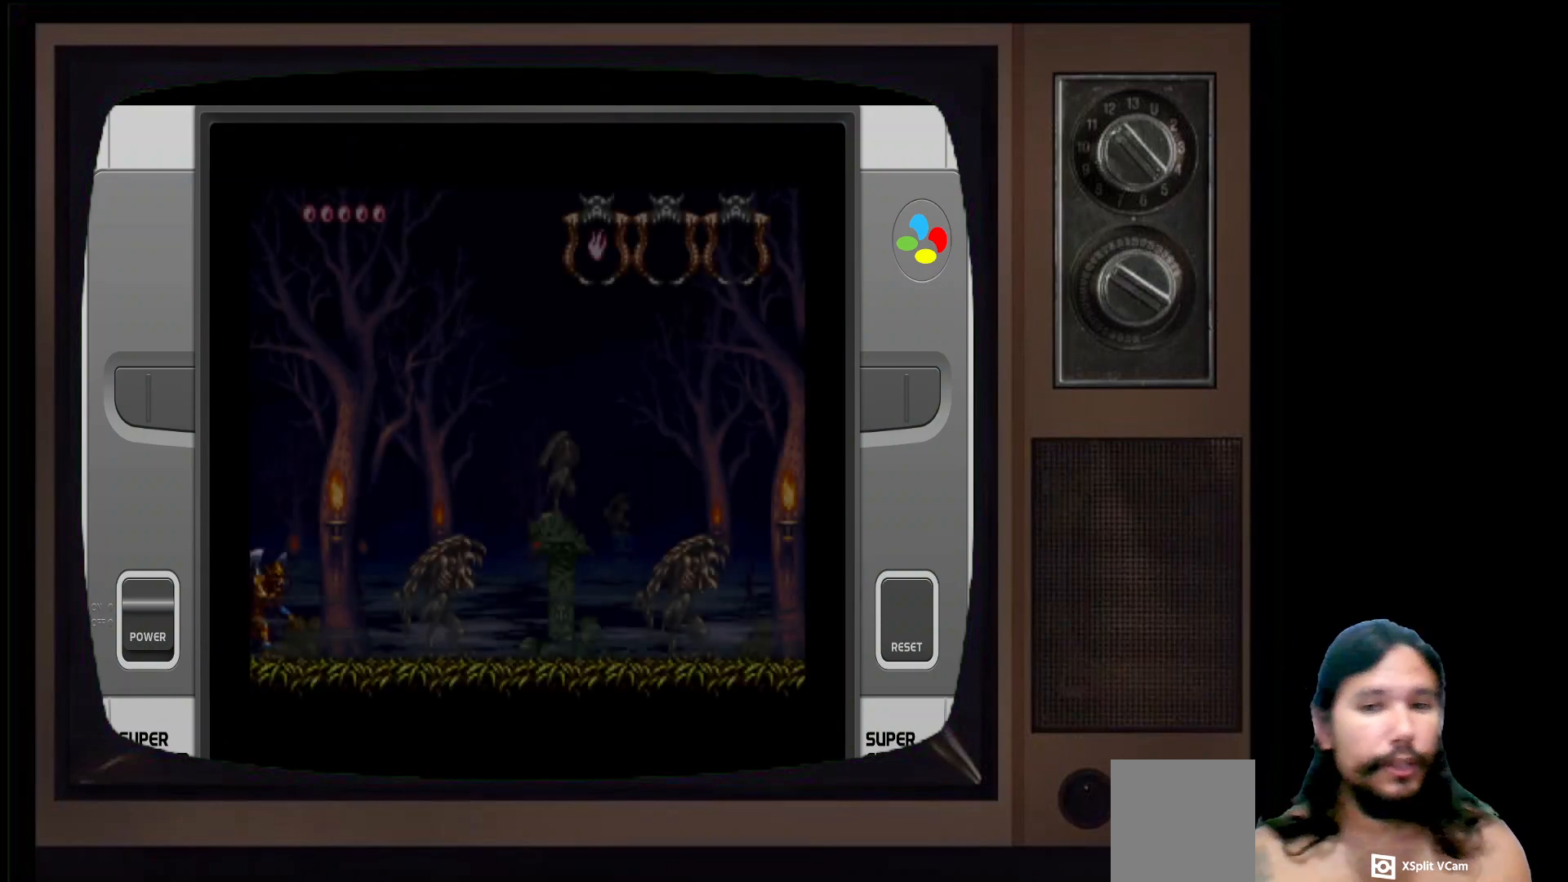
{"buttons": [], "left_stick": "center", "right_stick": "center", "events": []}
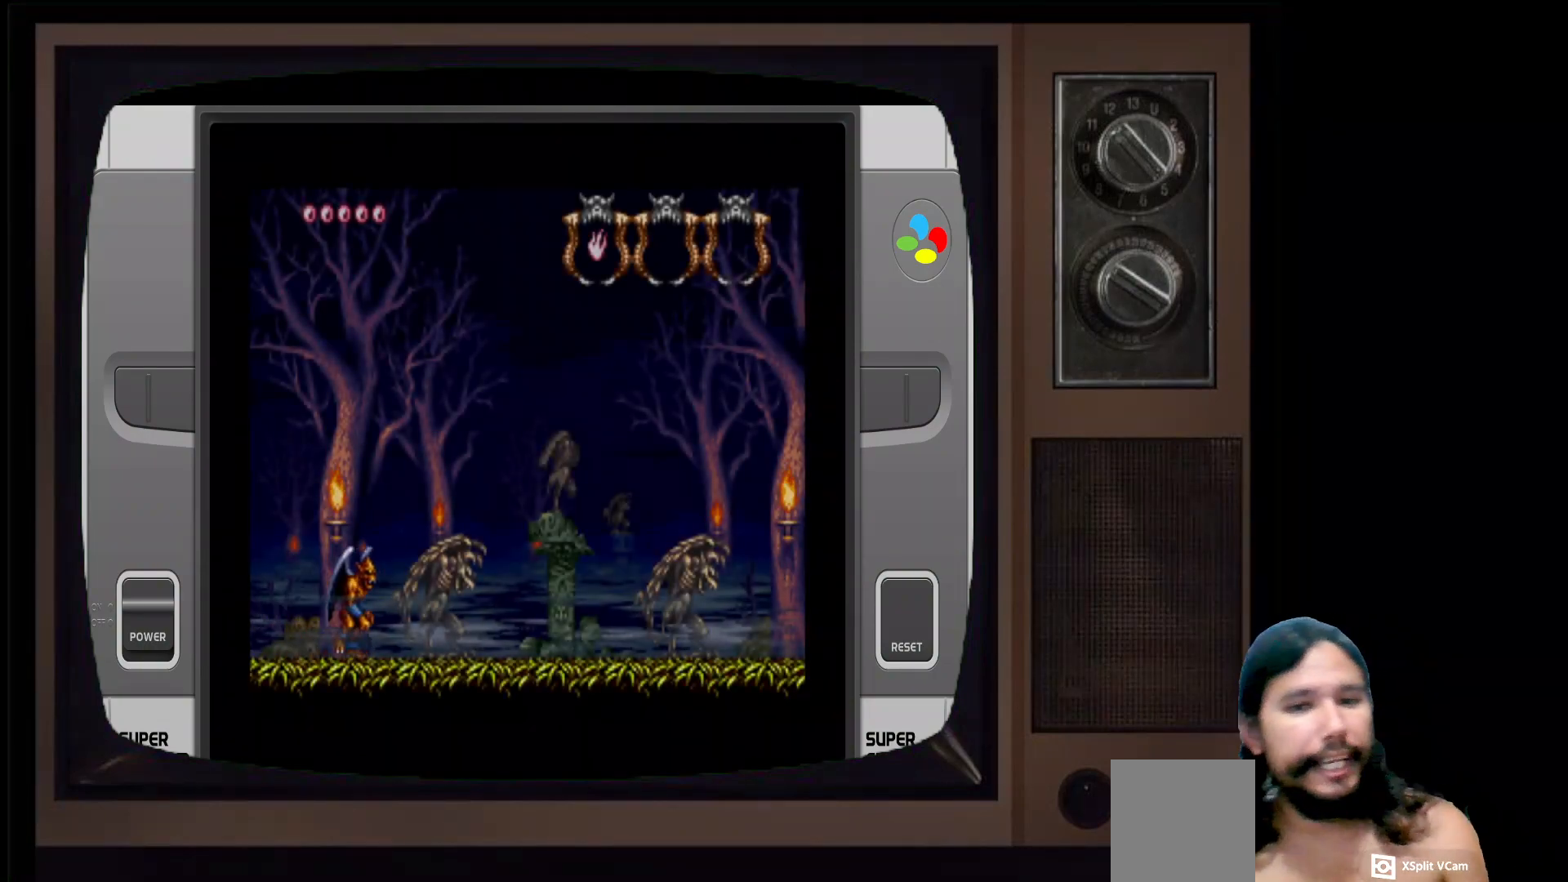
{"buttons": [], "left_stick": "center", "right_stick": "center", "events": []}
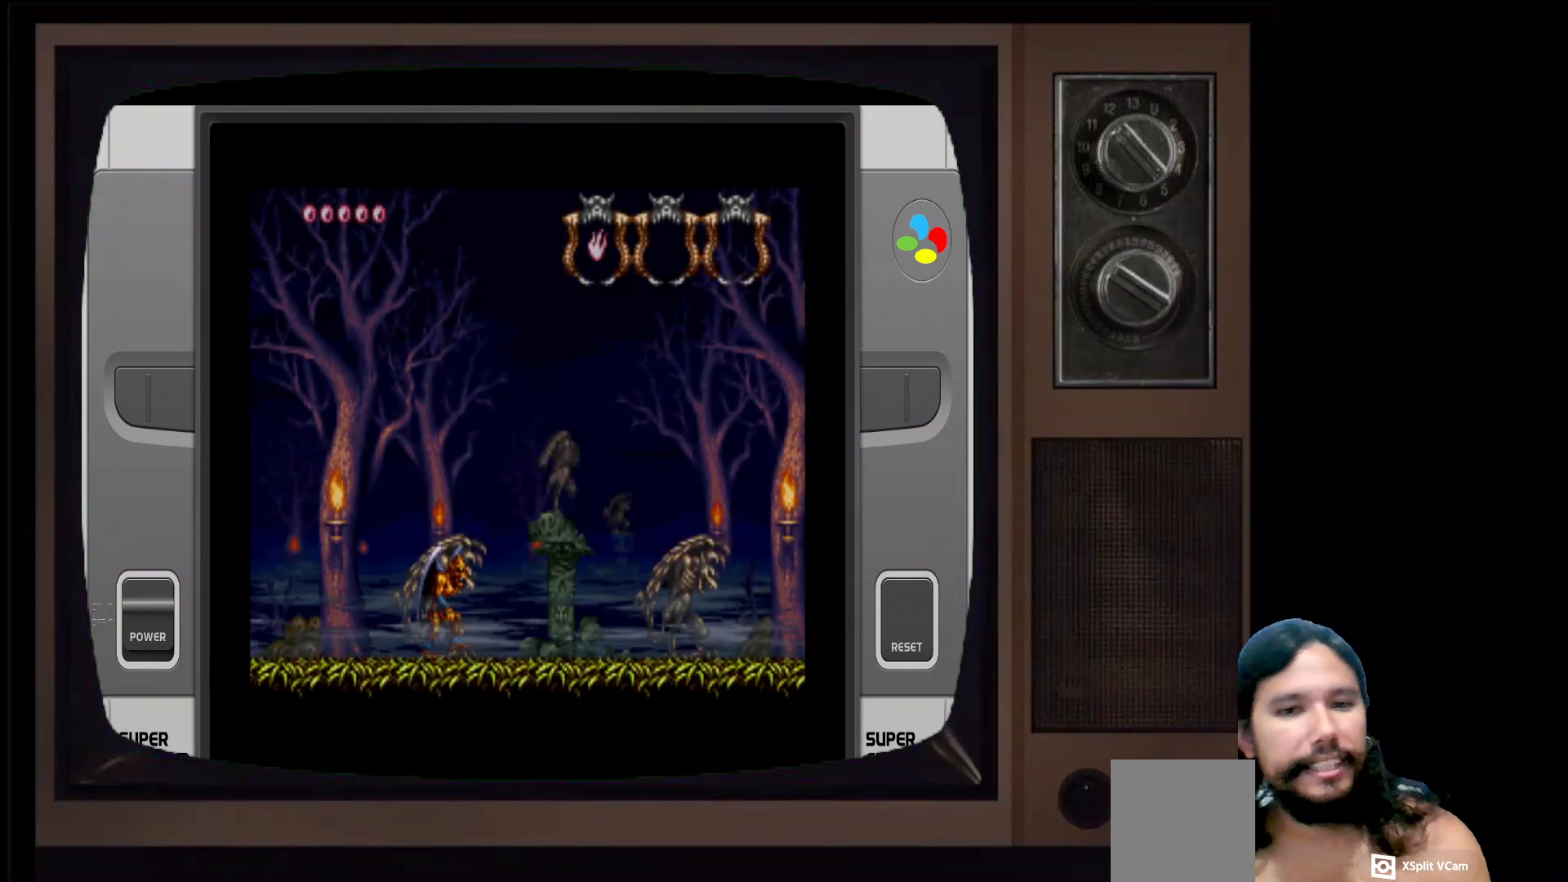
{"buttons": [], "left_stick": "center", "right_stick": "center", "events": []}
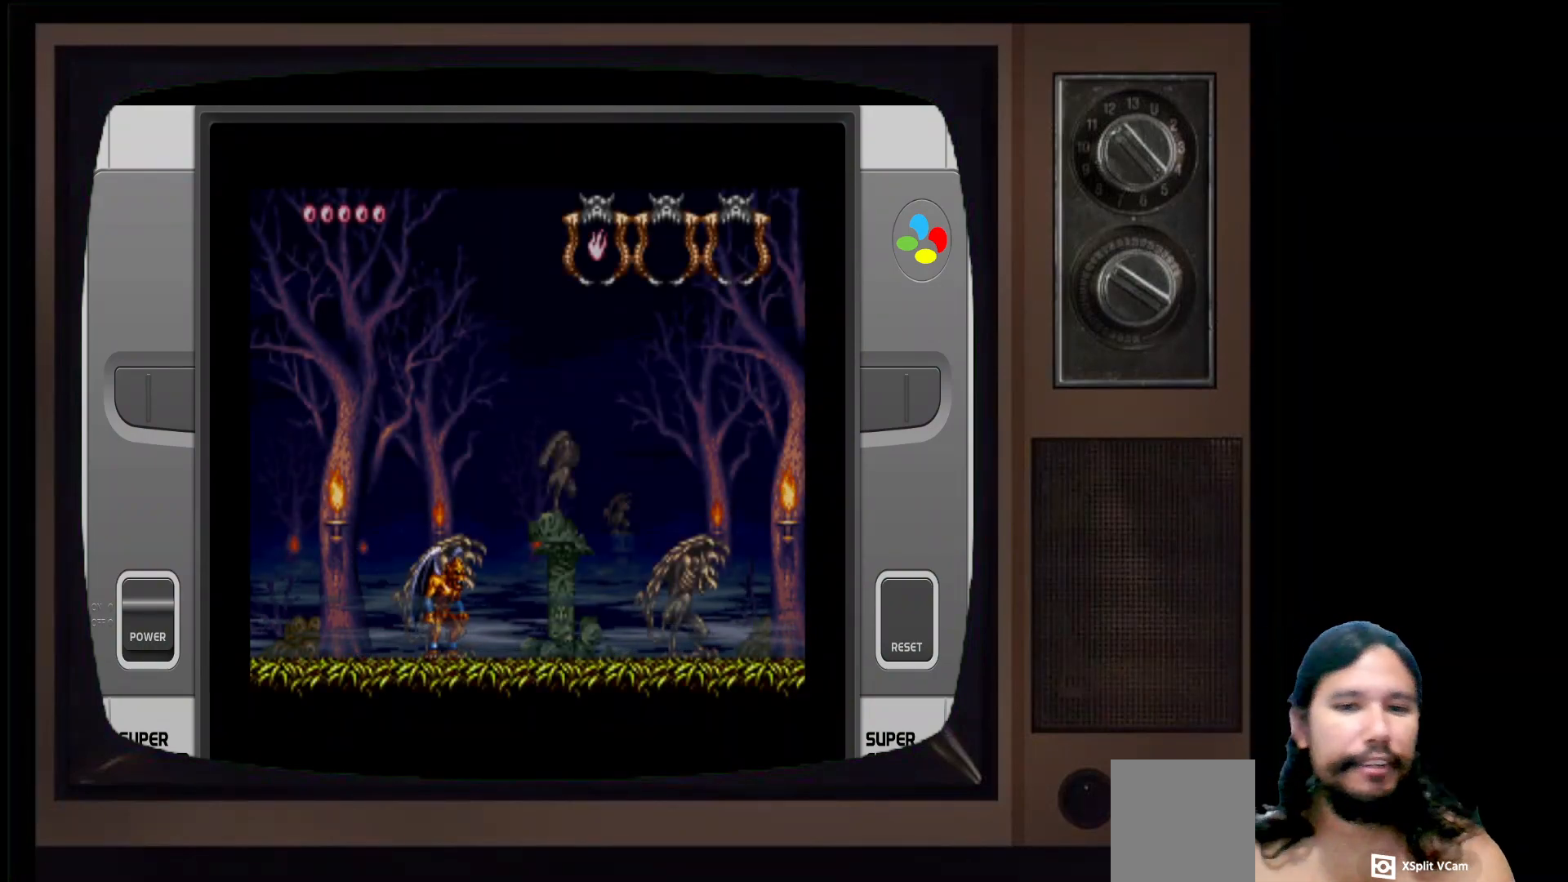
{"buttons": [], "left_stick": "right", "right_stick": "center", "events": [[17, "left_stick", "right"], [183, "A", "down"], [400, "A", "up"]]}
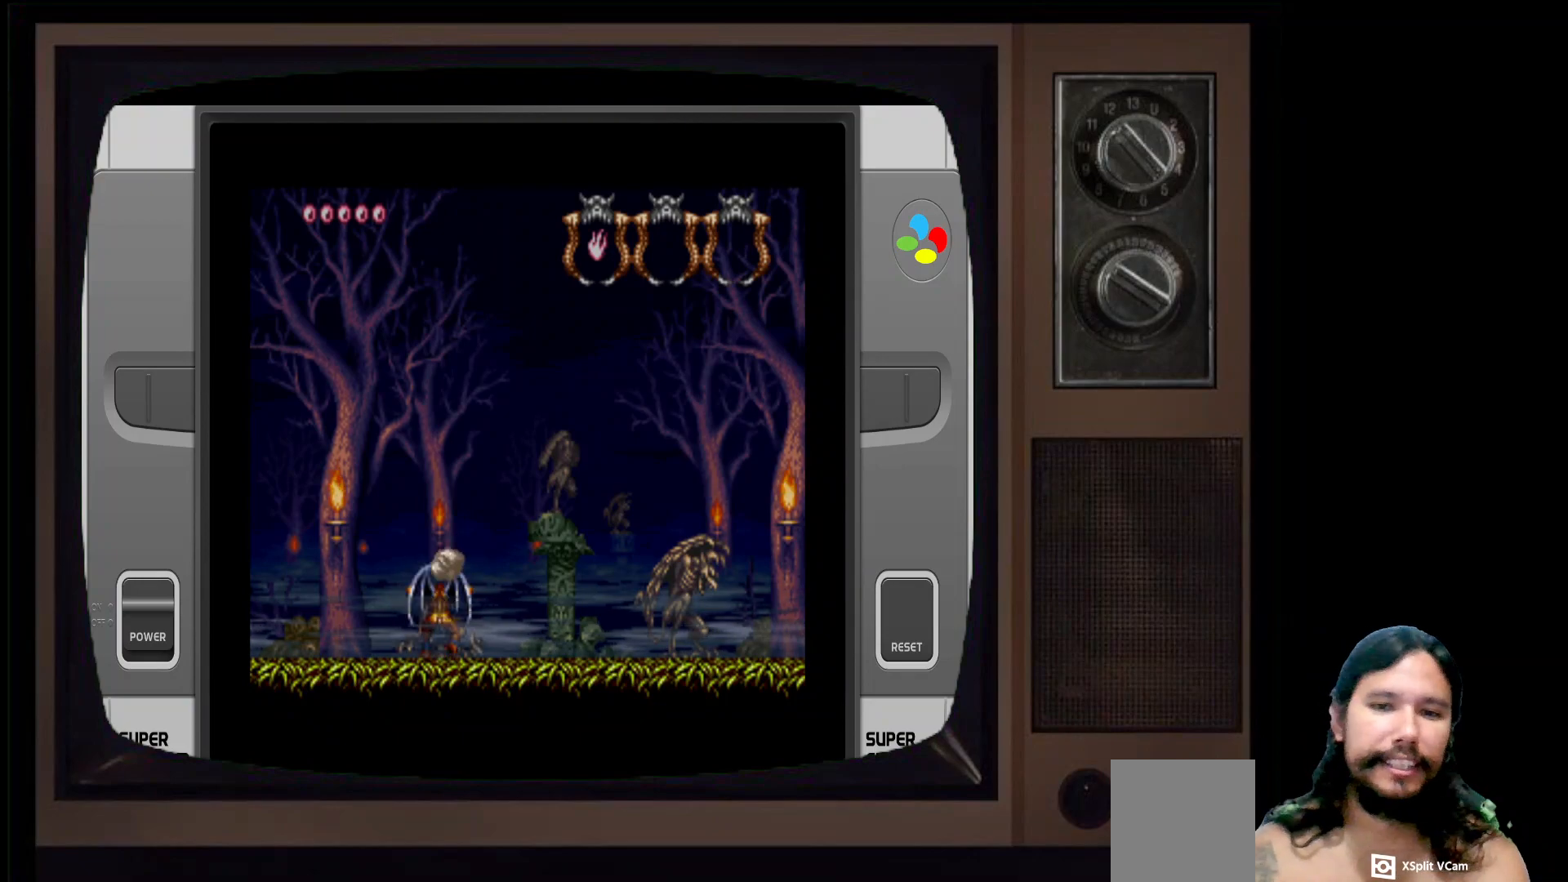
{"buttons": [], "left_stick": "center", "right_stick": "center", "events": [[350, "left_stick", "center"]]}
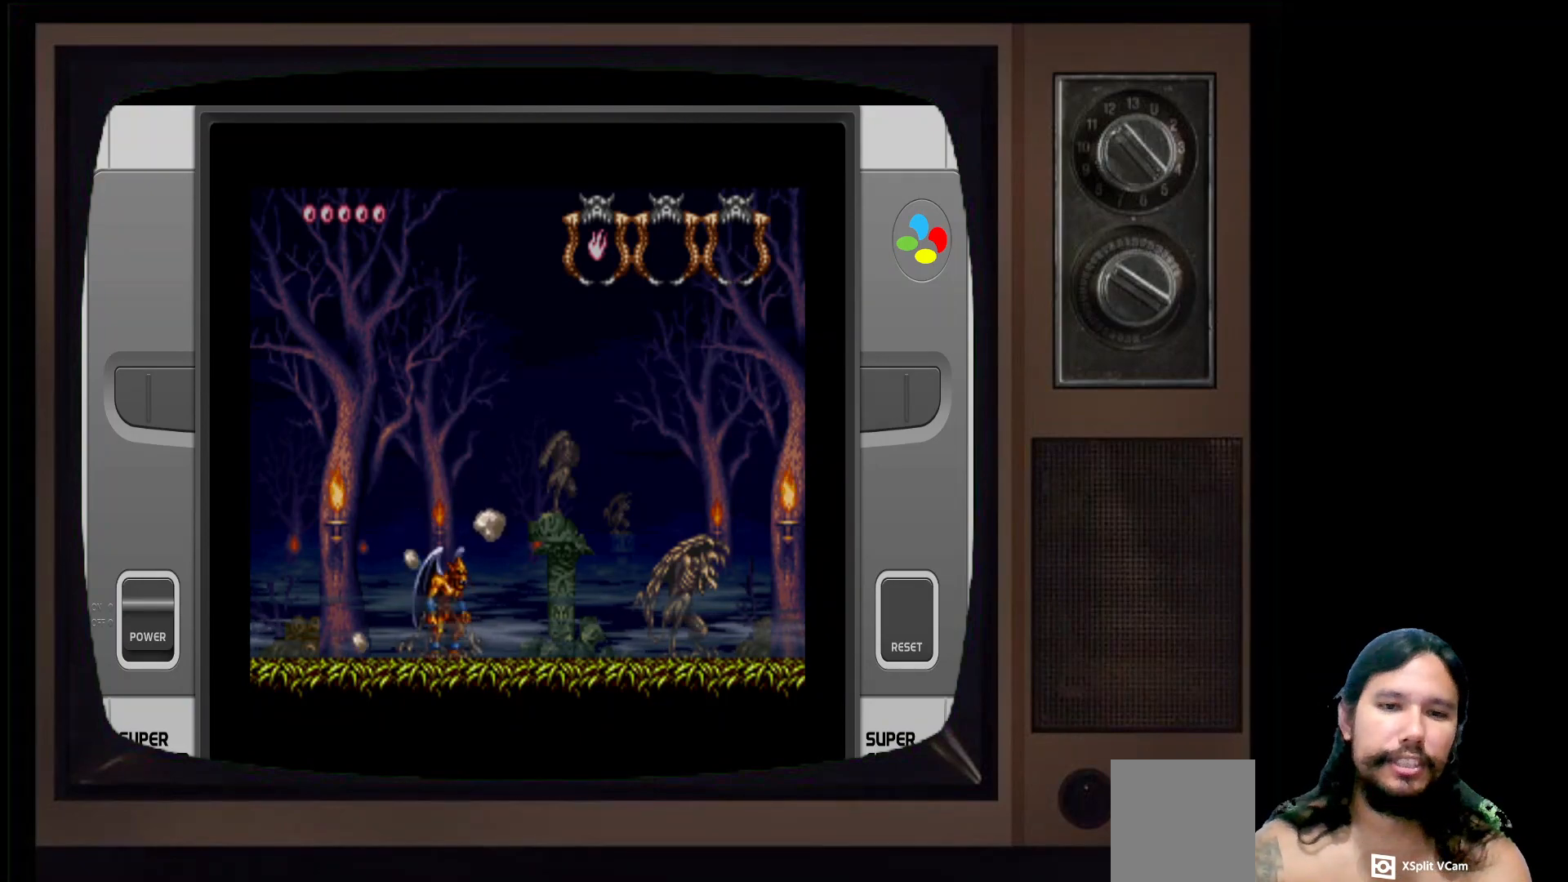
{"buttons": [], "left_stick": "right", "right_stick": "center", "events": [[367, "left_stick", "right"]]}
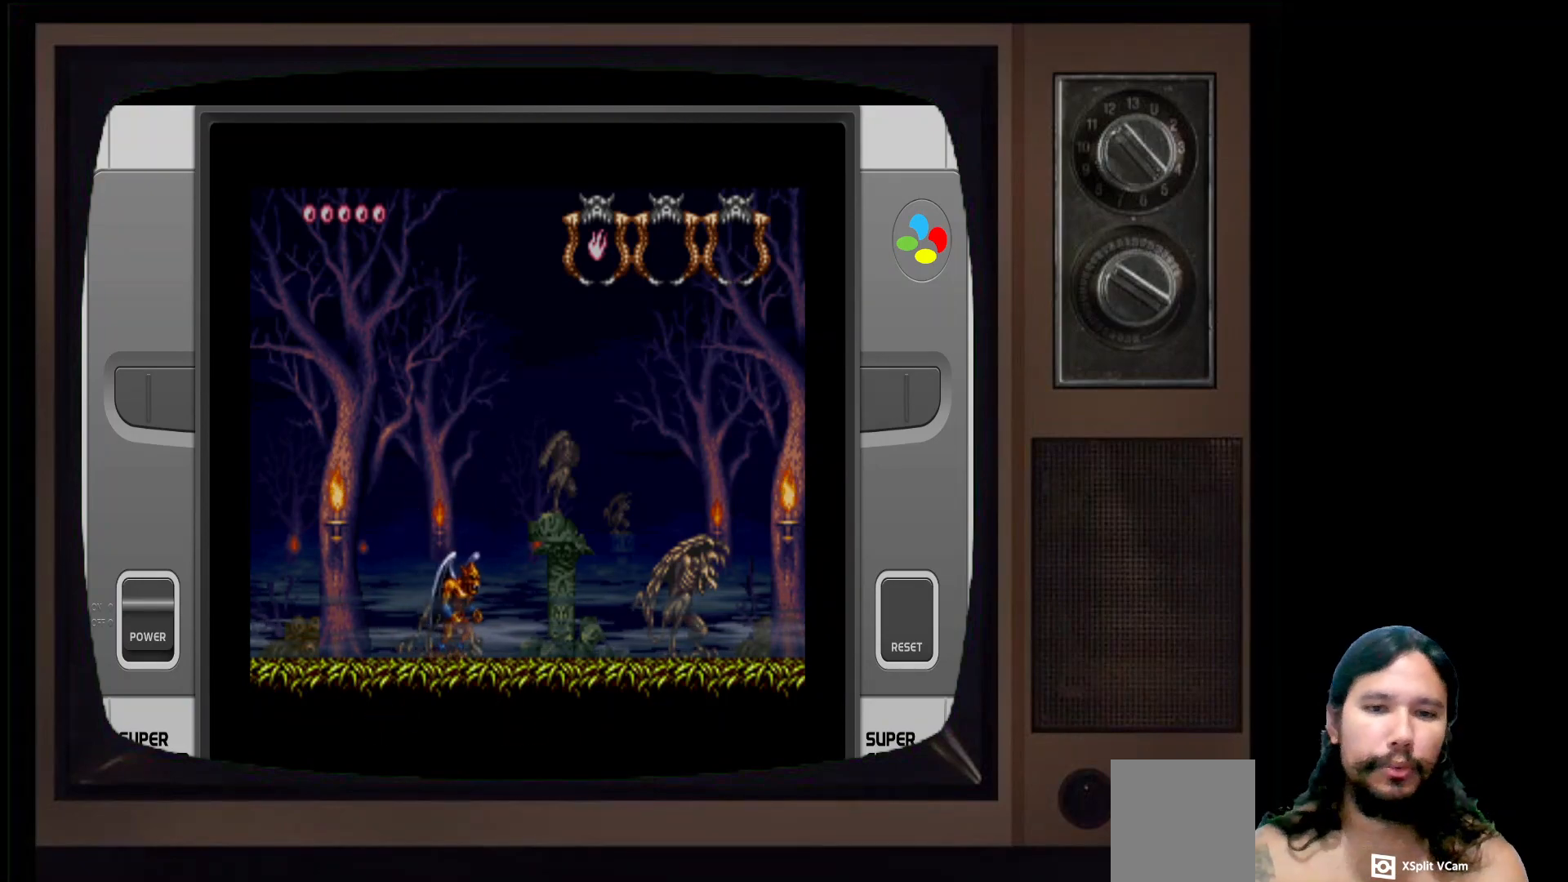
{"buttons": [], "left_stick": "left", "right_stick": "center", "events": [[183, "B", "down"], [233, "left_stick", "center"], [433, "B", "up"], [450, "left_stick", "left"]]}
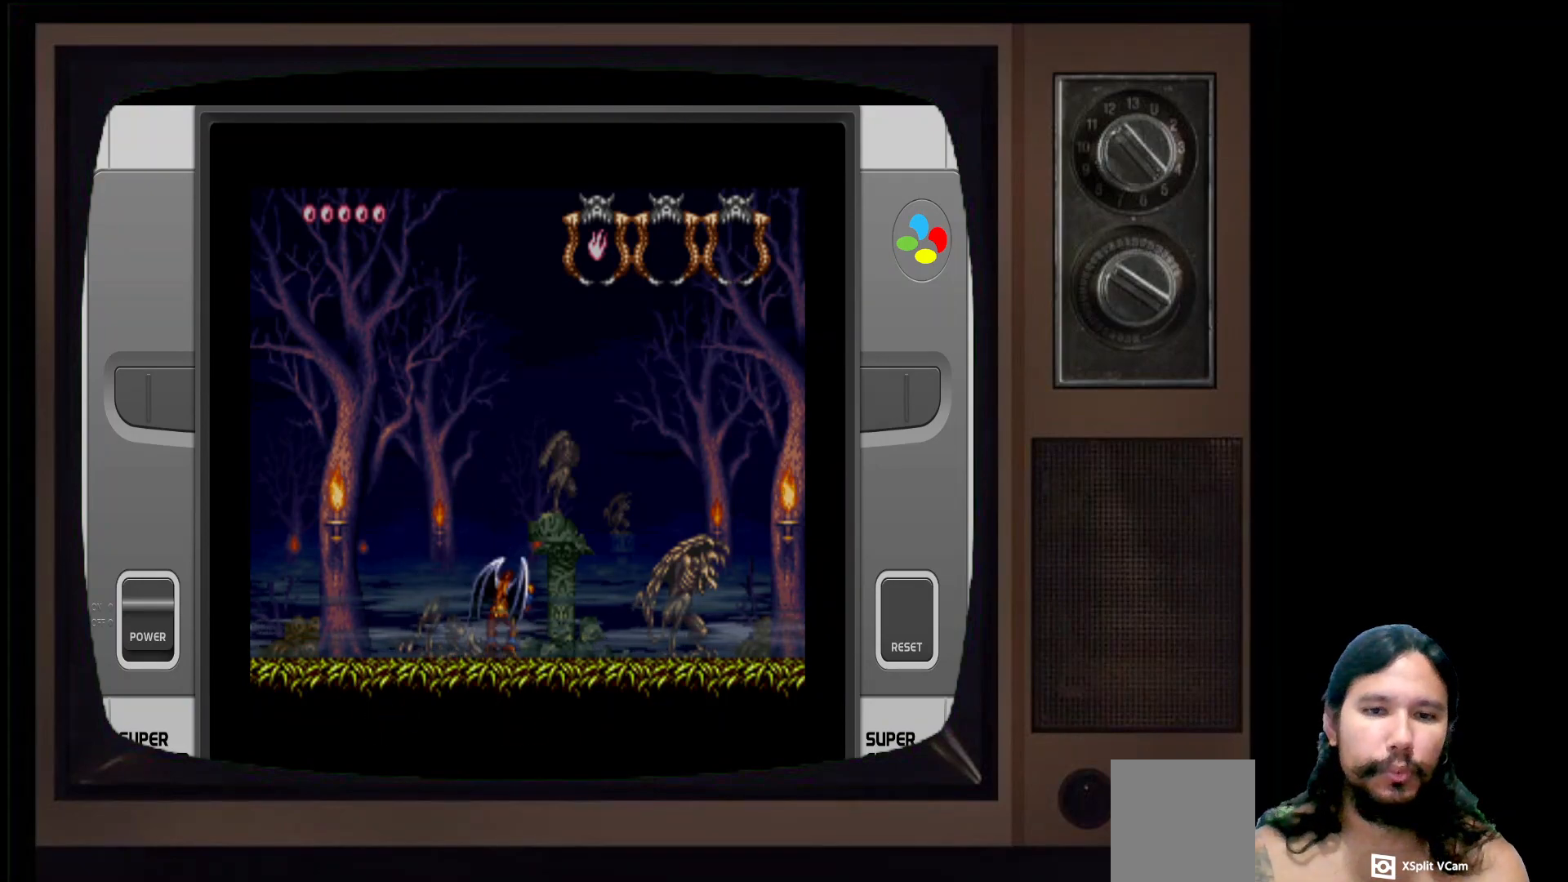
{"buttons": [], "left_stick": "right", "right_stick": "center", "events": [[467, "left_stick", "right"]]}
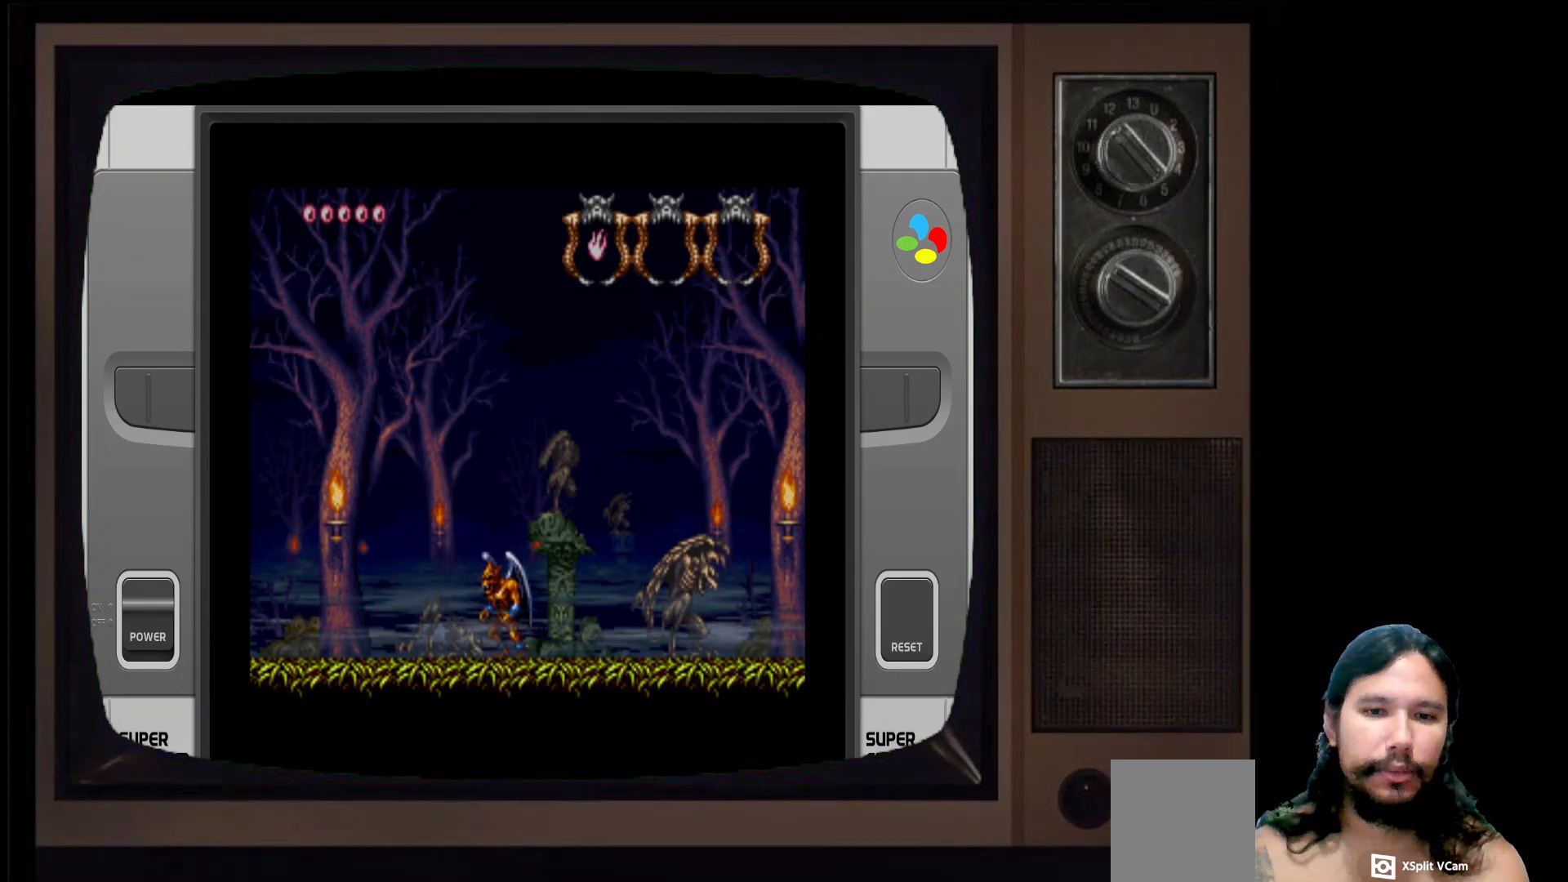
{"buttons": [], "left_stick": "right", "right_stick": "center", "events": []}
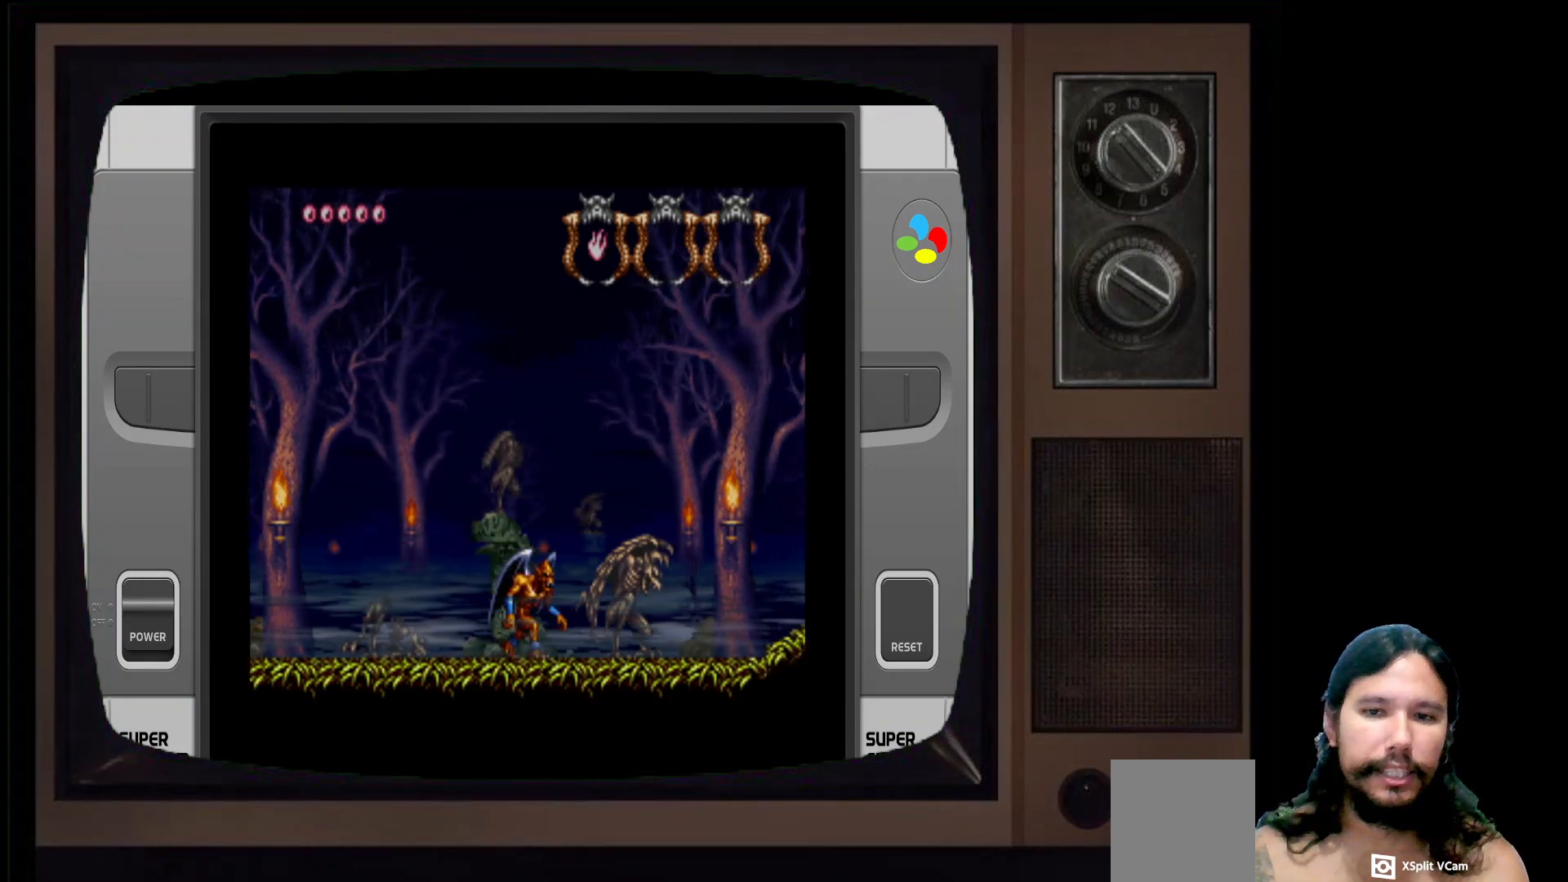
{"buttons": ["B"], "left_stick": "center", "right_stick": "center", "events": [[333, "B", "down"], [500, "left_stick", "center"]]}
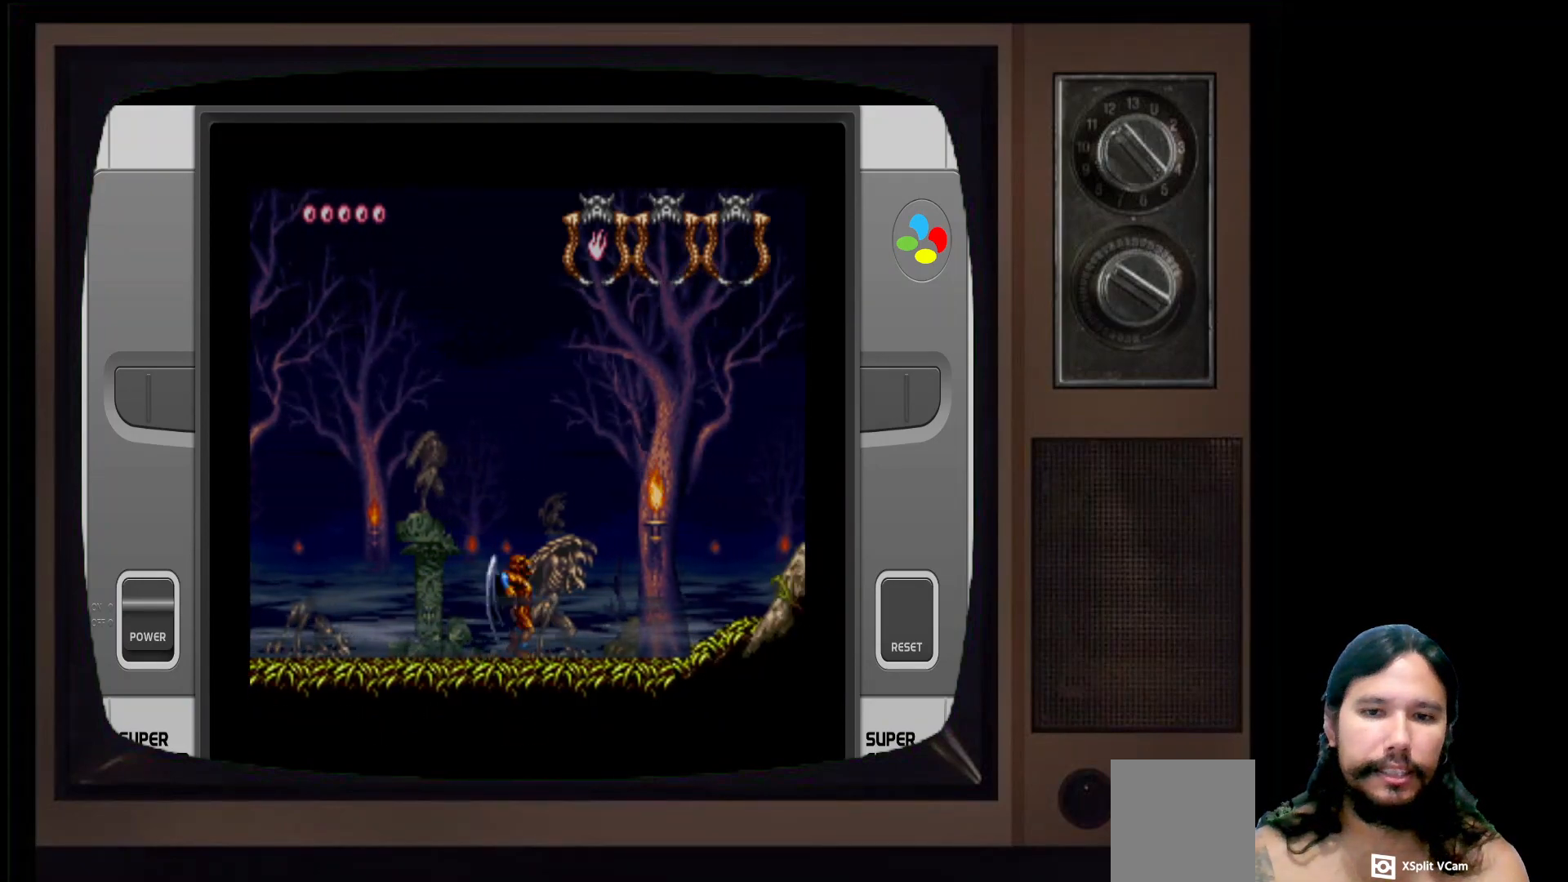
{"buttons": [], "left_stick": "center", "right_stick": "center", "events": [[83, "B", "up"], [200, "left_stick", "left"], [483, "left_stick", "center"]]}
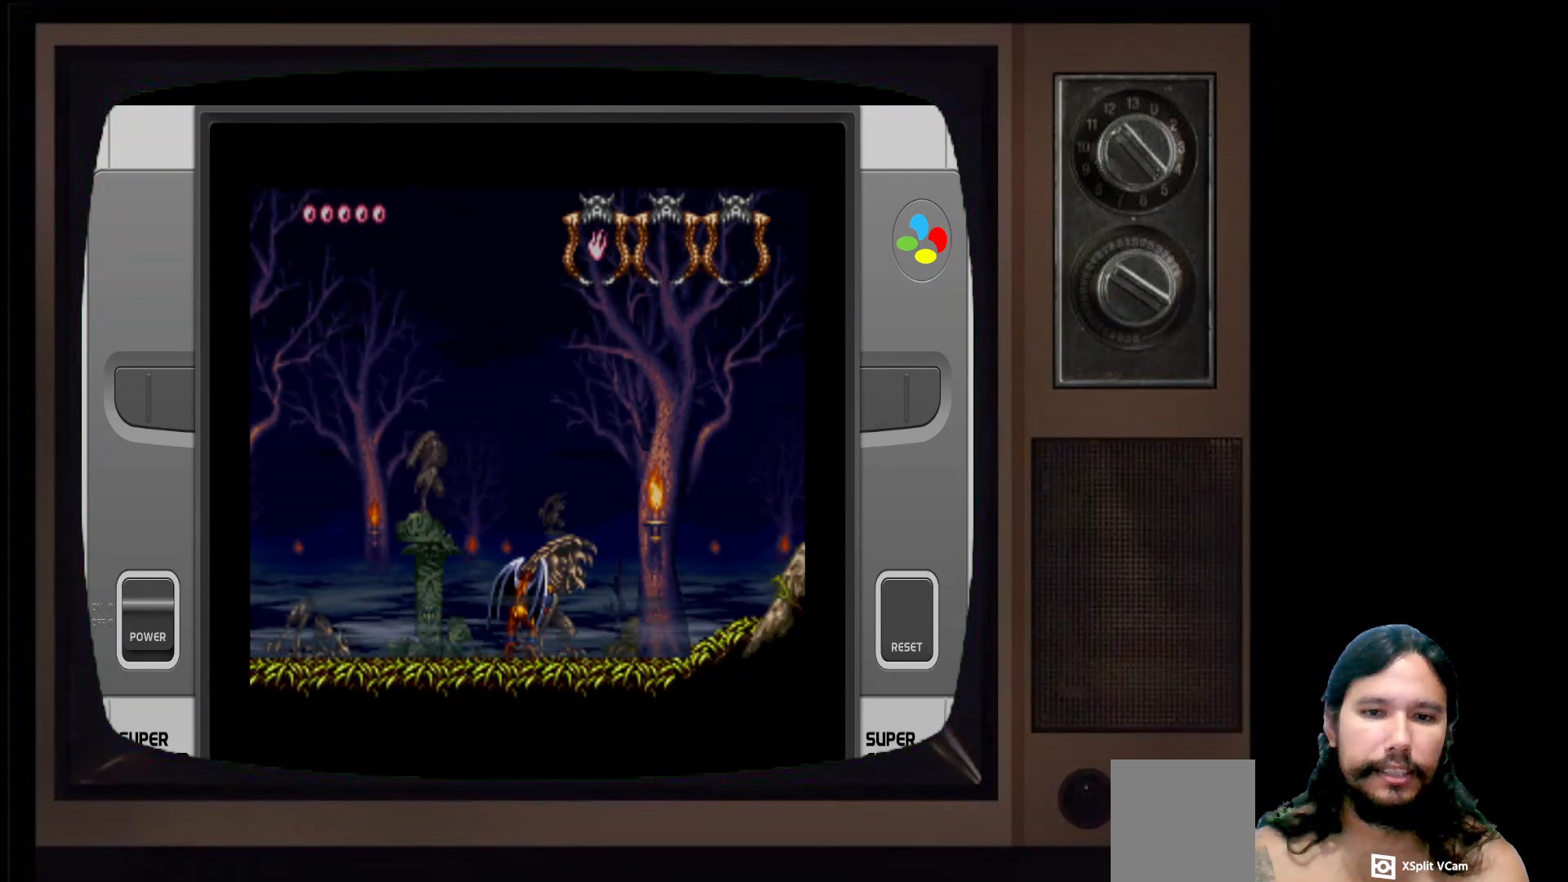
{"buttons": [], "left_stick": "center", "right_stick": "center", "events": [[17, "left_stick", "right"], [267, "B", "down"], [333, "left_stick", "center"], [483, "B", "up"]]}
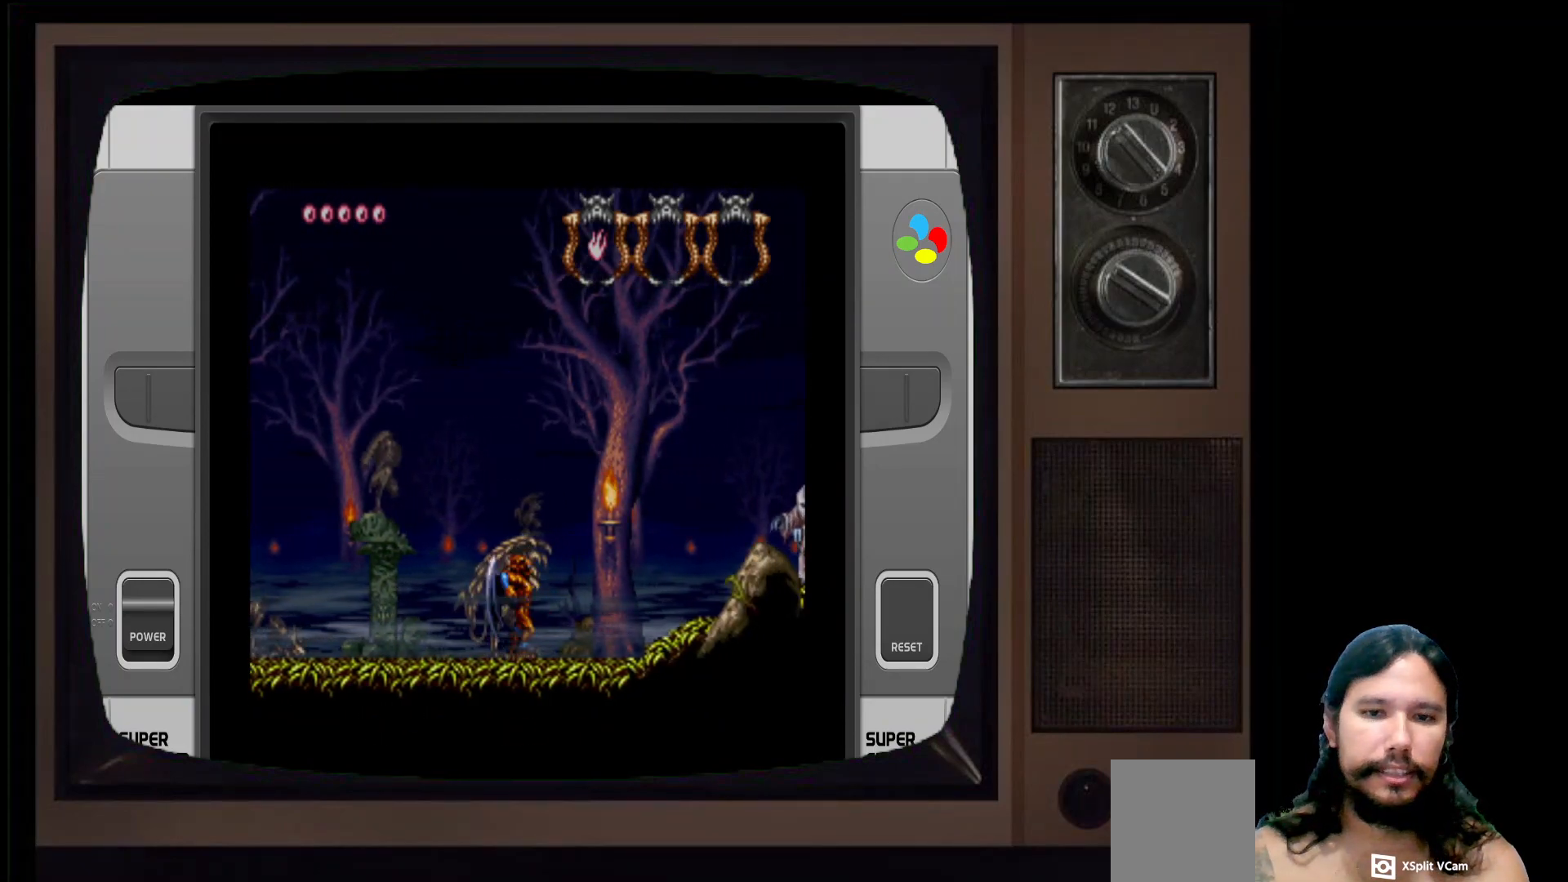
{"buttons": [], "left_stick": "center", "right_stick": "center", "events": [[17, "left_stick", "left"], [450, "left_stick", "center"]]}
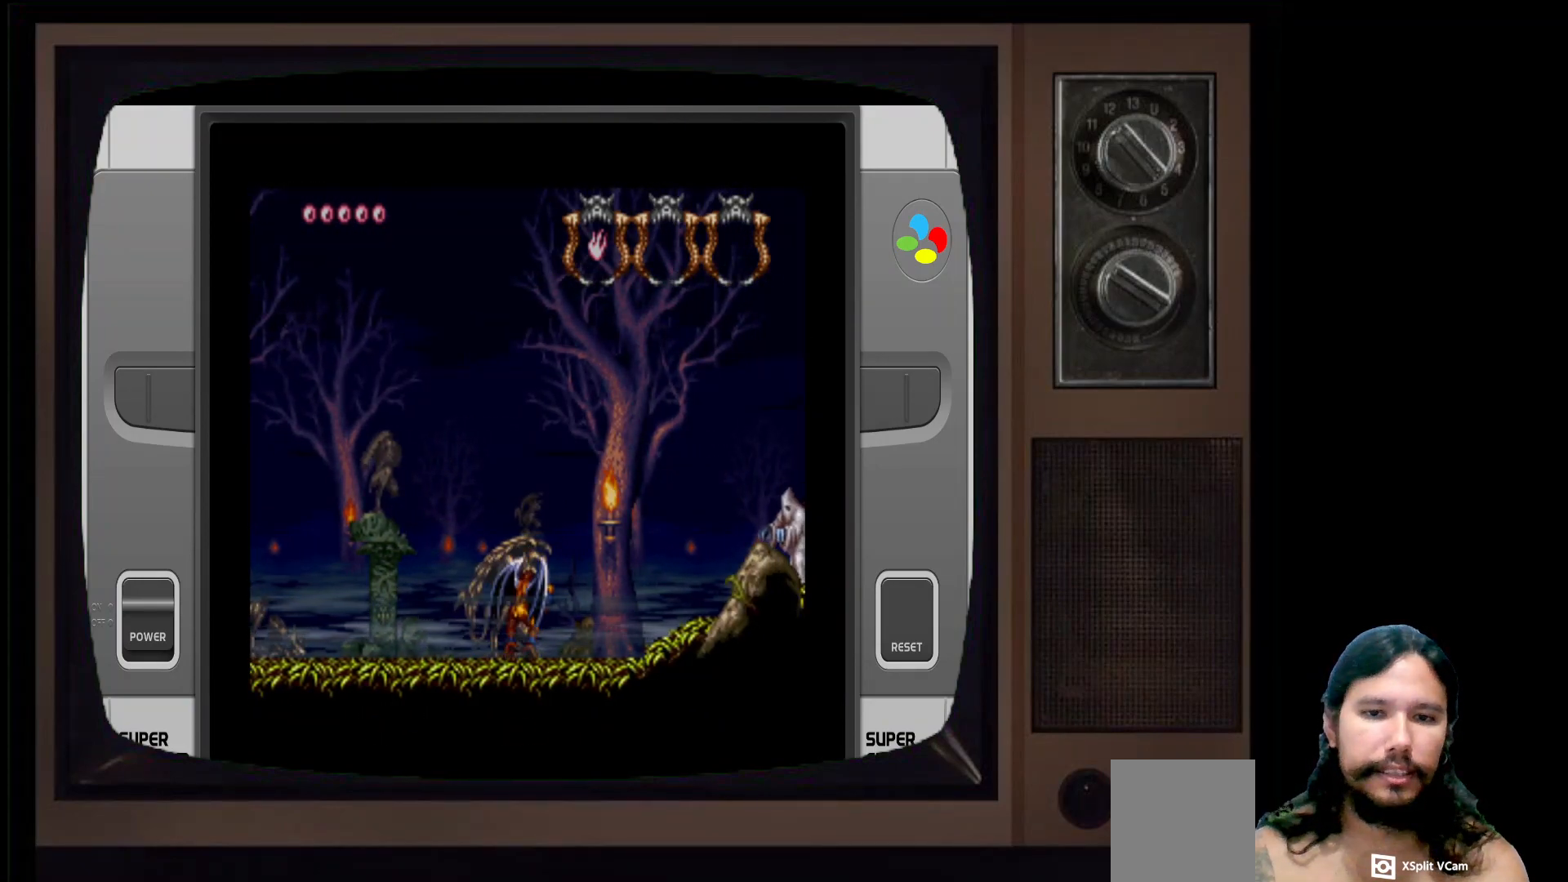
{"buttons": [], "left_stick": "left", "right_stick": "center", "events": [[100, "left_stick", "left"], [117, "B", "down"], [283, "B", "up"]]}